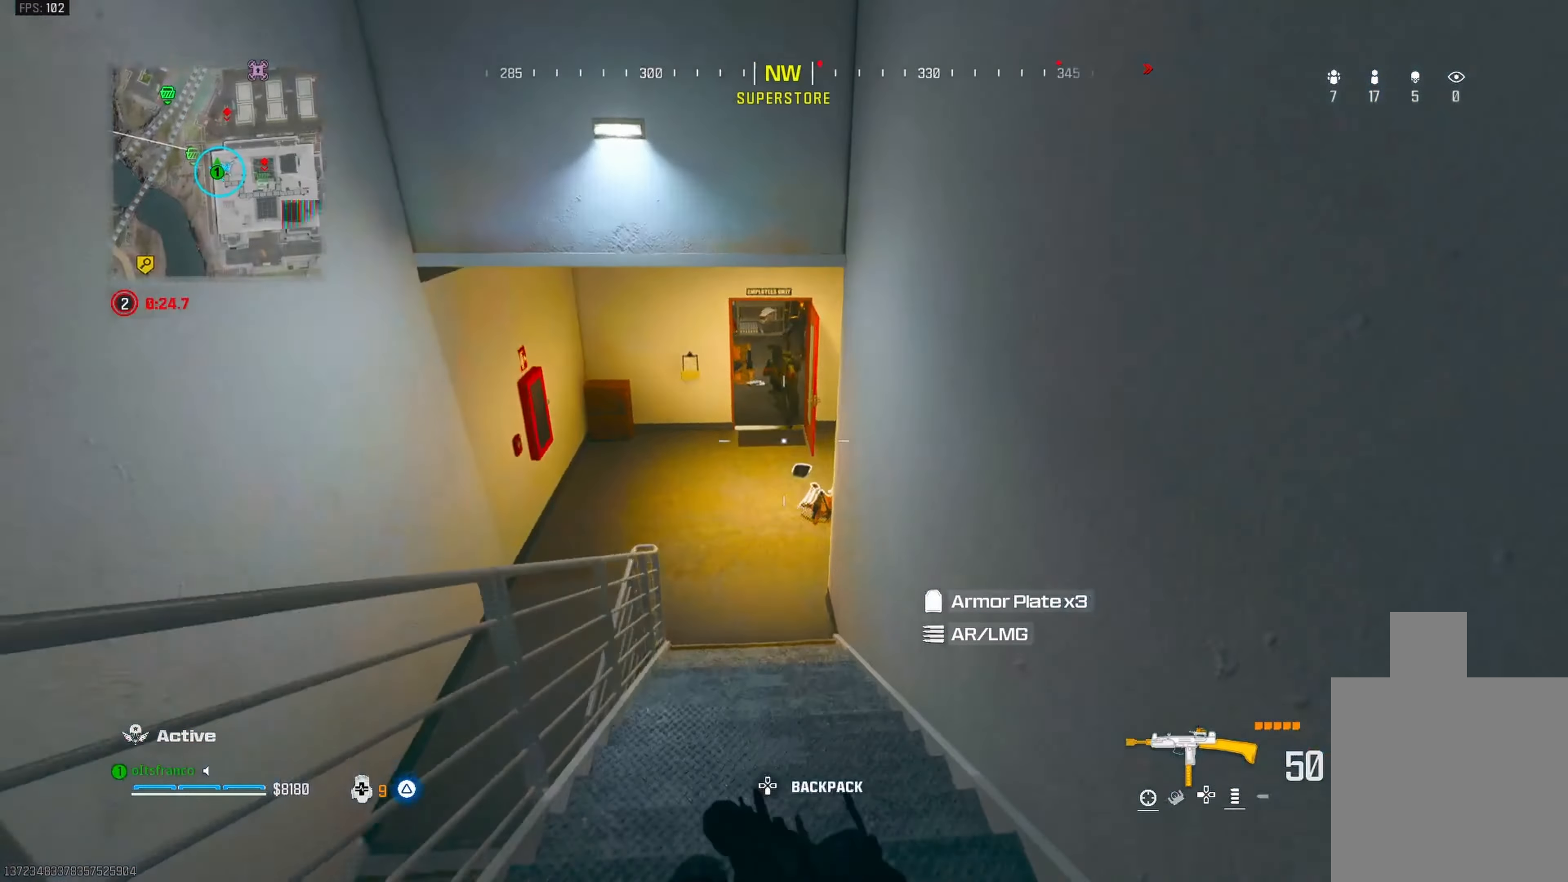
Gameplay with a controller (PlayStation layout); each line is a JSON object with the inputs held at the frame after it. "events" lists button and stick changes between this image and that frame as [ms after this image, input, new state], when the widget could be followed in between.
{"buttons": ["R1"], "left_stick": "up-left", "right_stick": "up", "events": [[117, "CIRCLE", "up"], [117, "R1", "down"], [500, "left_stick", "up-left"]]}
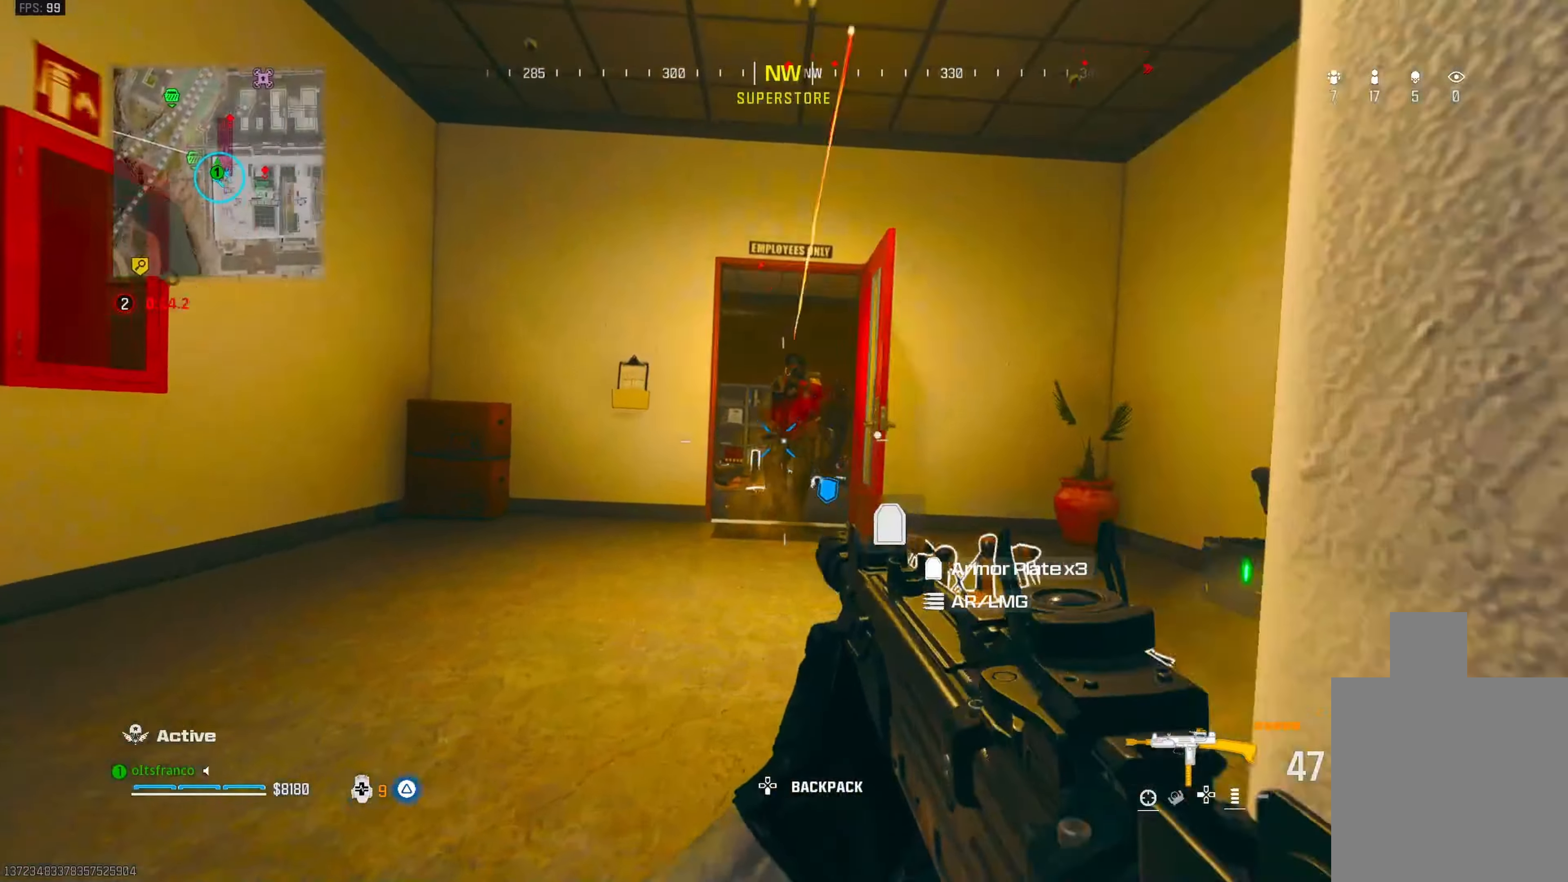
{"buttons": ["L1", "R1"], "left_stick": "down-left", "right_stick": "down", "events": [[150, "CROSS", "down"], [150, "L1", "down"], [150, "right_stick", "center"], [250, "right_stick", "down"], [283, "CROSS", "up"], [283, "left_stick", "down-left"]]}
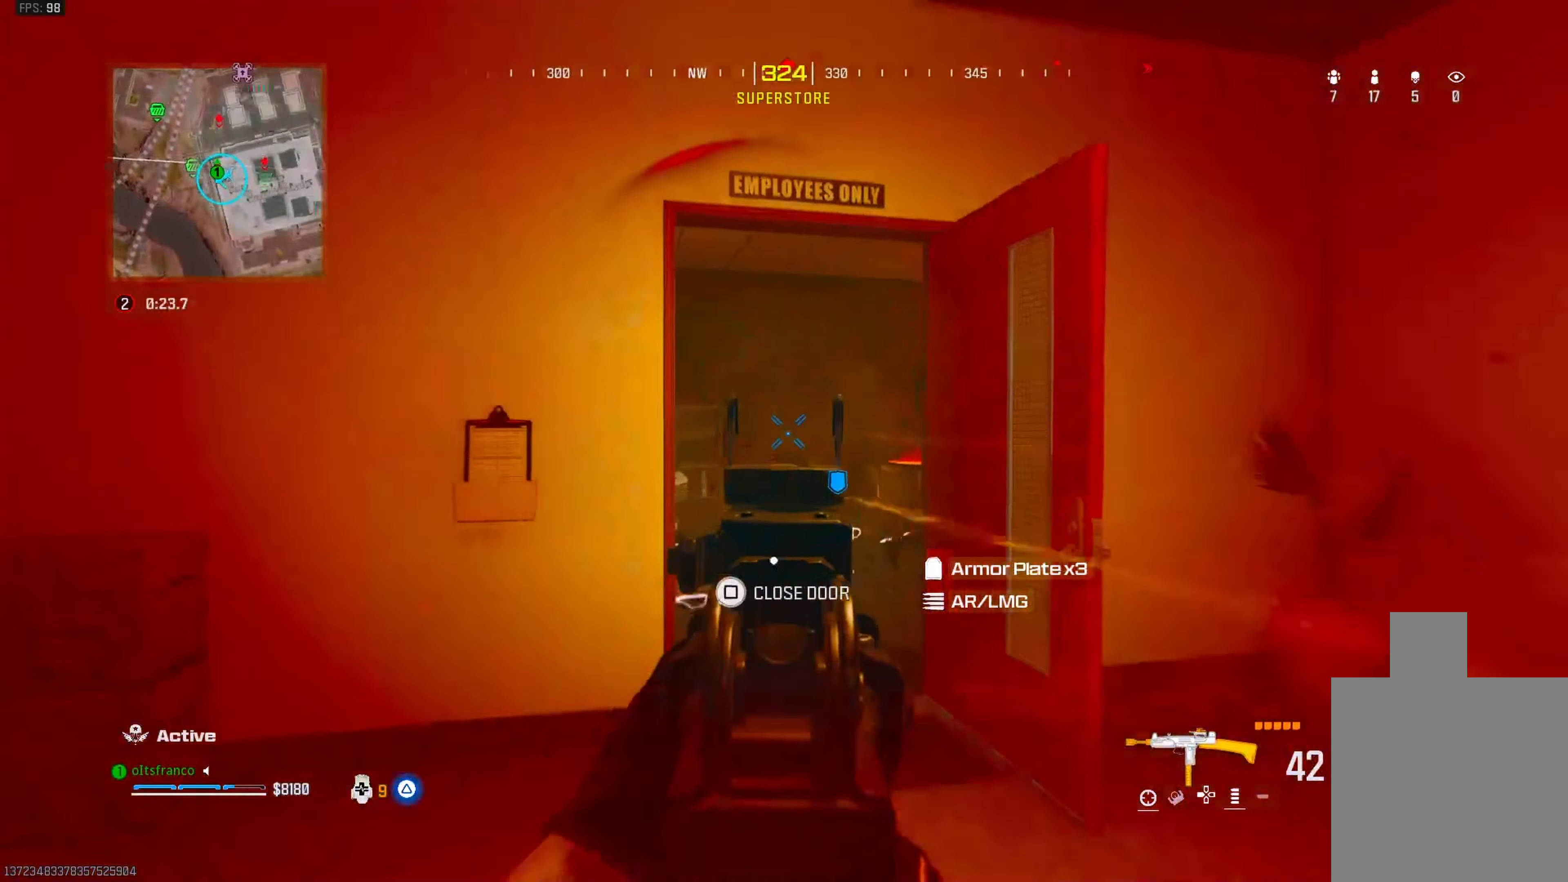
{"buttons": ["L1", "R1"], "left_stick": "up-right", "right_stick": "left", "events": [[100, "right_stick", "center"], [150, "right_stick", "right"], [217, "left_stick", "down-right"], [283, "right_stick", "down"], [367, "left_stick", "right"], [417, "right_stick", "left"], [483, "left_stick", "up-right"]]}
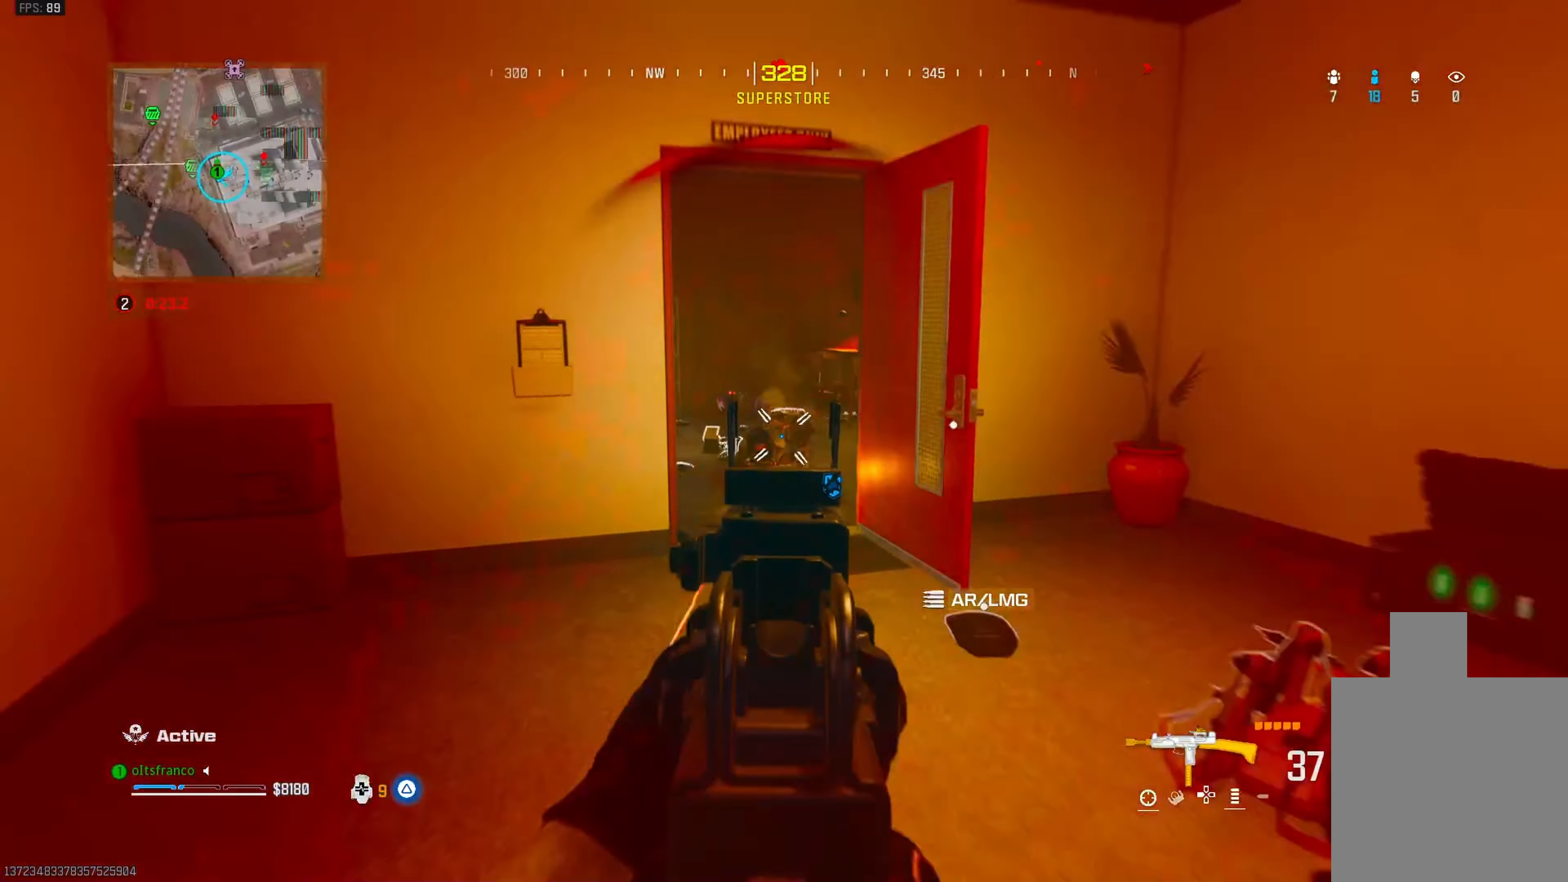
{"buttons": ["L1", "R1"], "left_stick": "up-right", "right_stick": "left", "events": []}
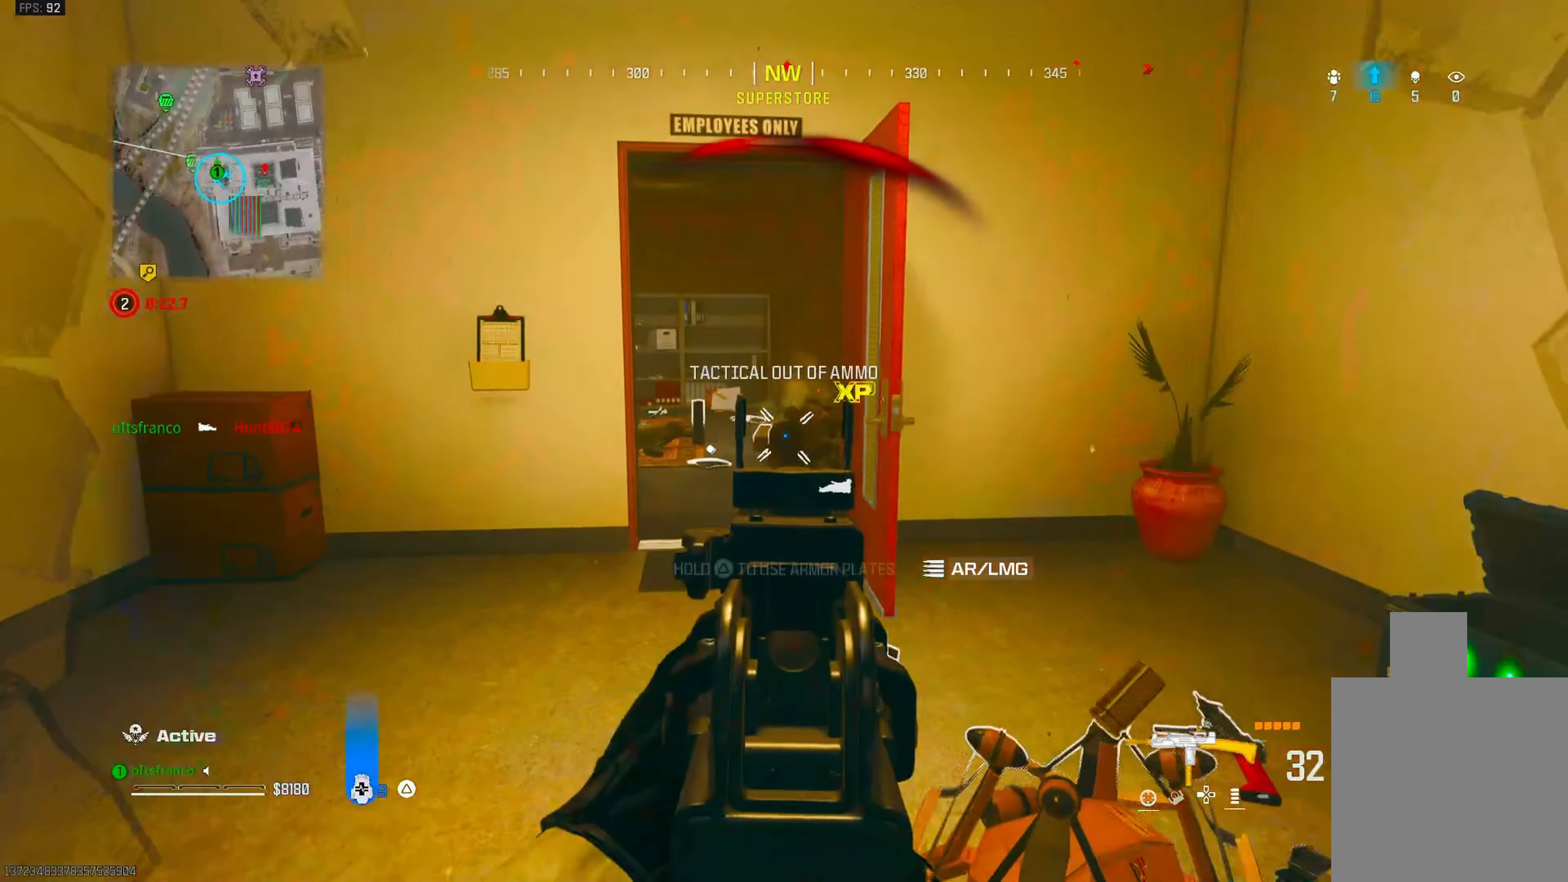
{"buttons": [], "left_stick": "up-right", "right_stick": "left", "events": [[133, "L1", "up"], [133, "right_stick", "center"], [167, "L3", "down"], [200, "R1", "up"], [250, "TRIANGLE", "down"], [283, "L3", "up"], [333, "TRIANGLE", "up"], [367, "L3", "down"], [467, "L3", "up"], [500, "right_stick", "left"]]}
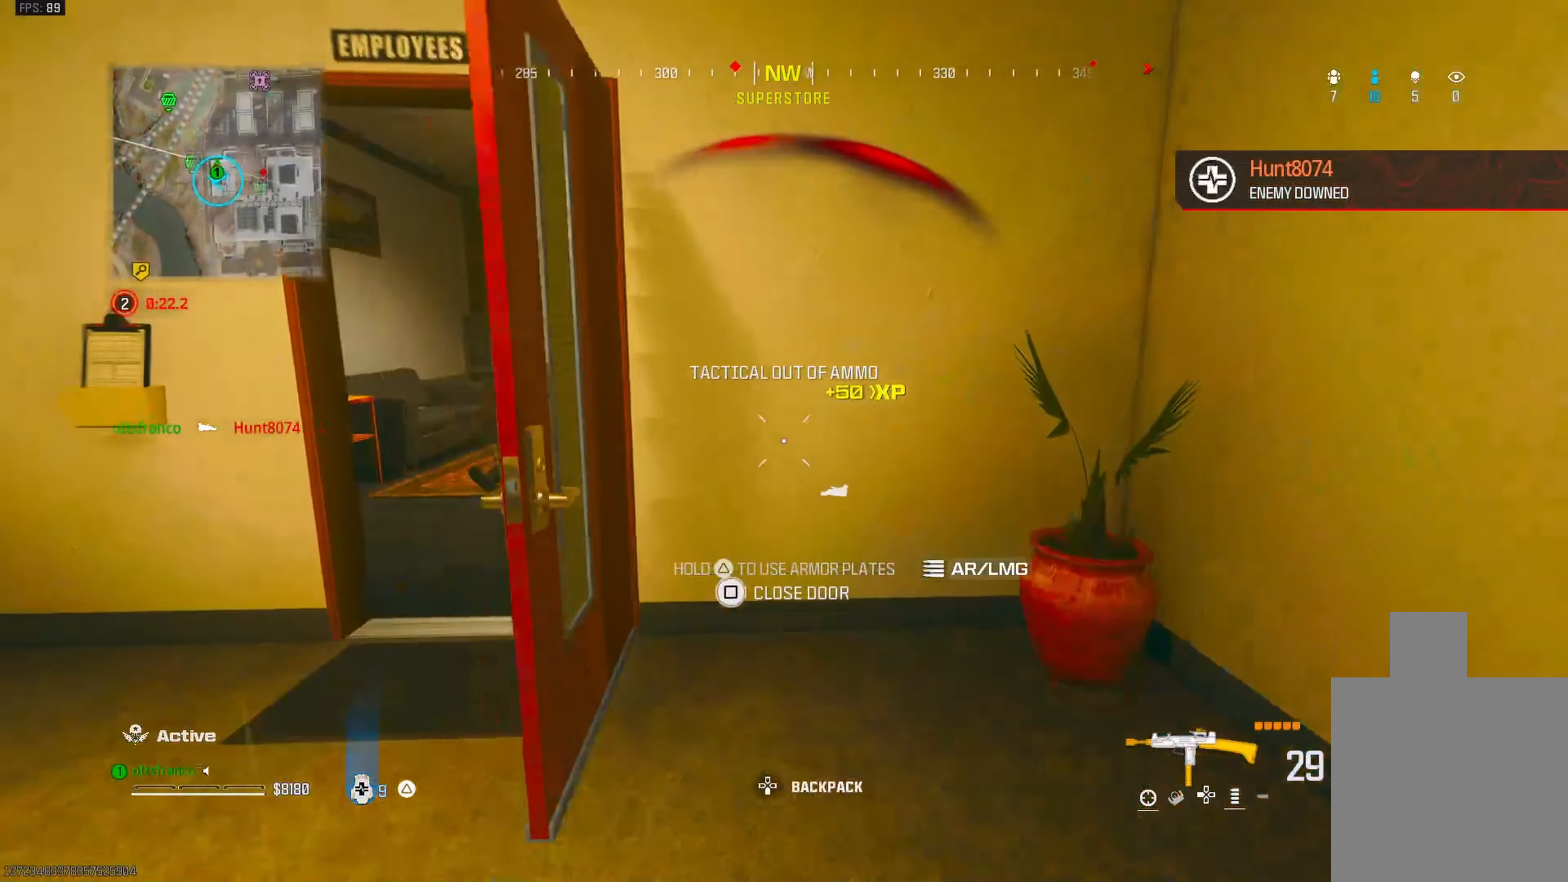
{"buttons": [], "left_stick": "down-right", "right_stick": "left", "events": [[167, "left_stick", "down-left"], [217, "right_stick", "center"], [267, "SQUARE", "down"], [350, "SQUARE", "up"], [417, "left_stick", "down-right"], [467, "right_stick", "left"]]}
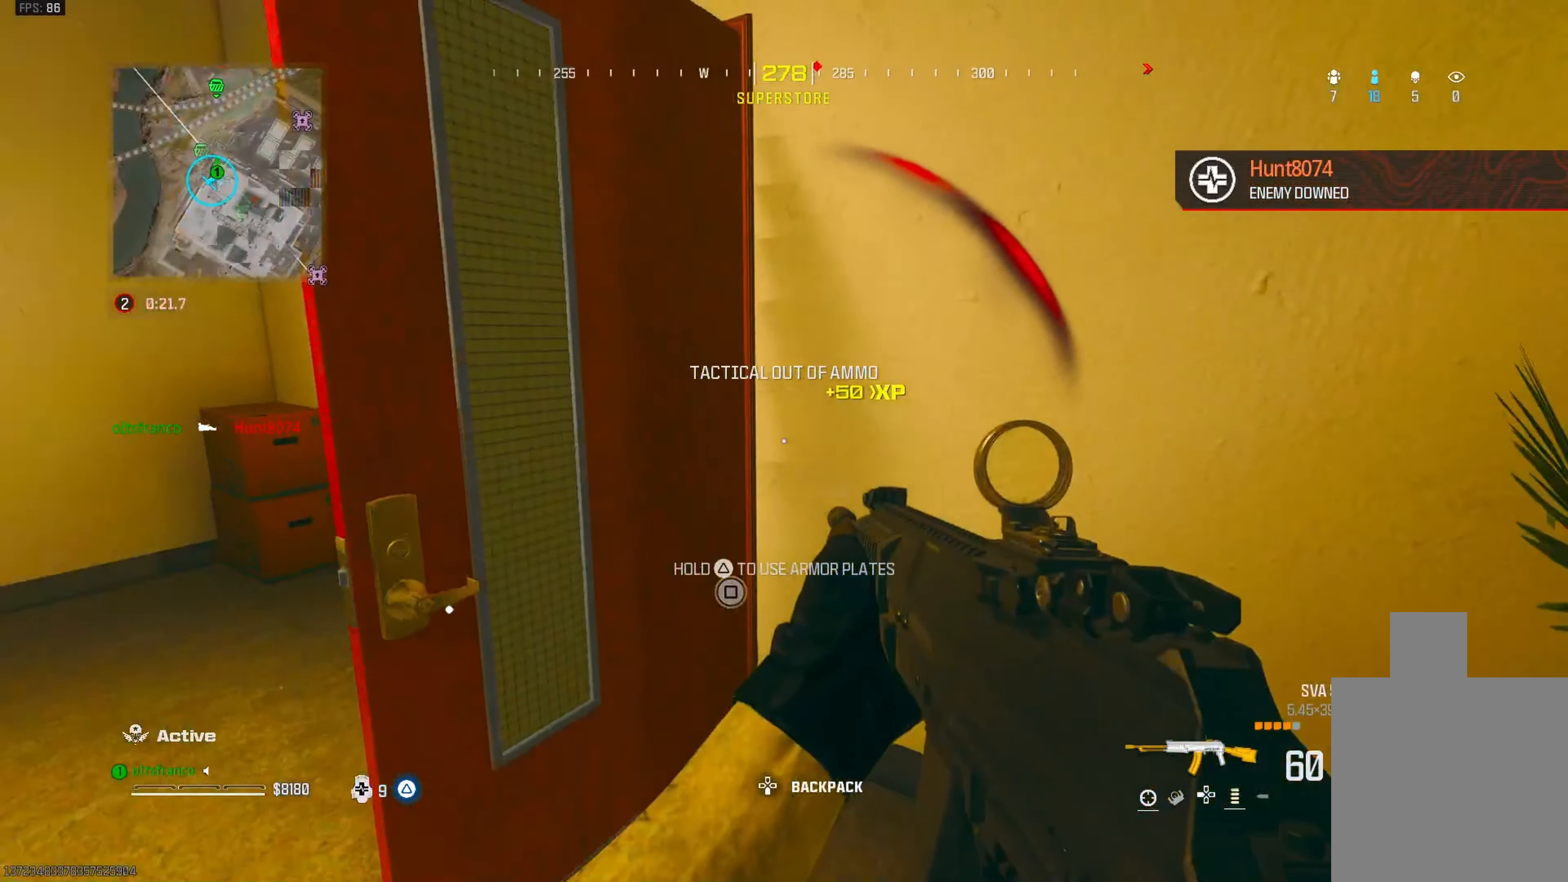
{"buttons": [], "left_stick": "up", "right_stick": "down-right", "events": [[67, "left_stick", "down-left"], [150, "left_stick", "up-left"], [200, "L3", "down"], [200, "right_stick", "center"], [317, "right_stick", "right"], [400, "left_stick", "up"], [500, "L3", "up"], [500, "right_stick", "down-right"]]}
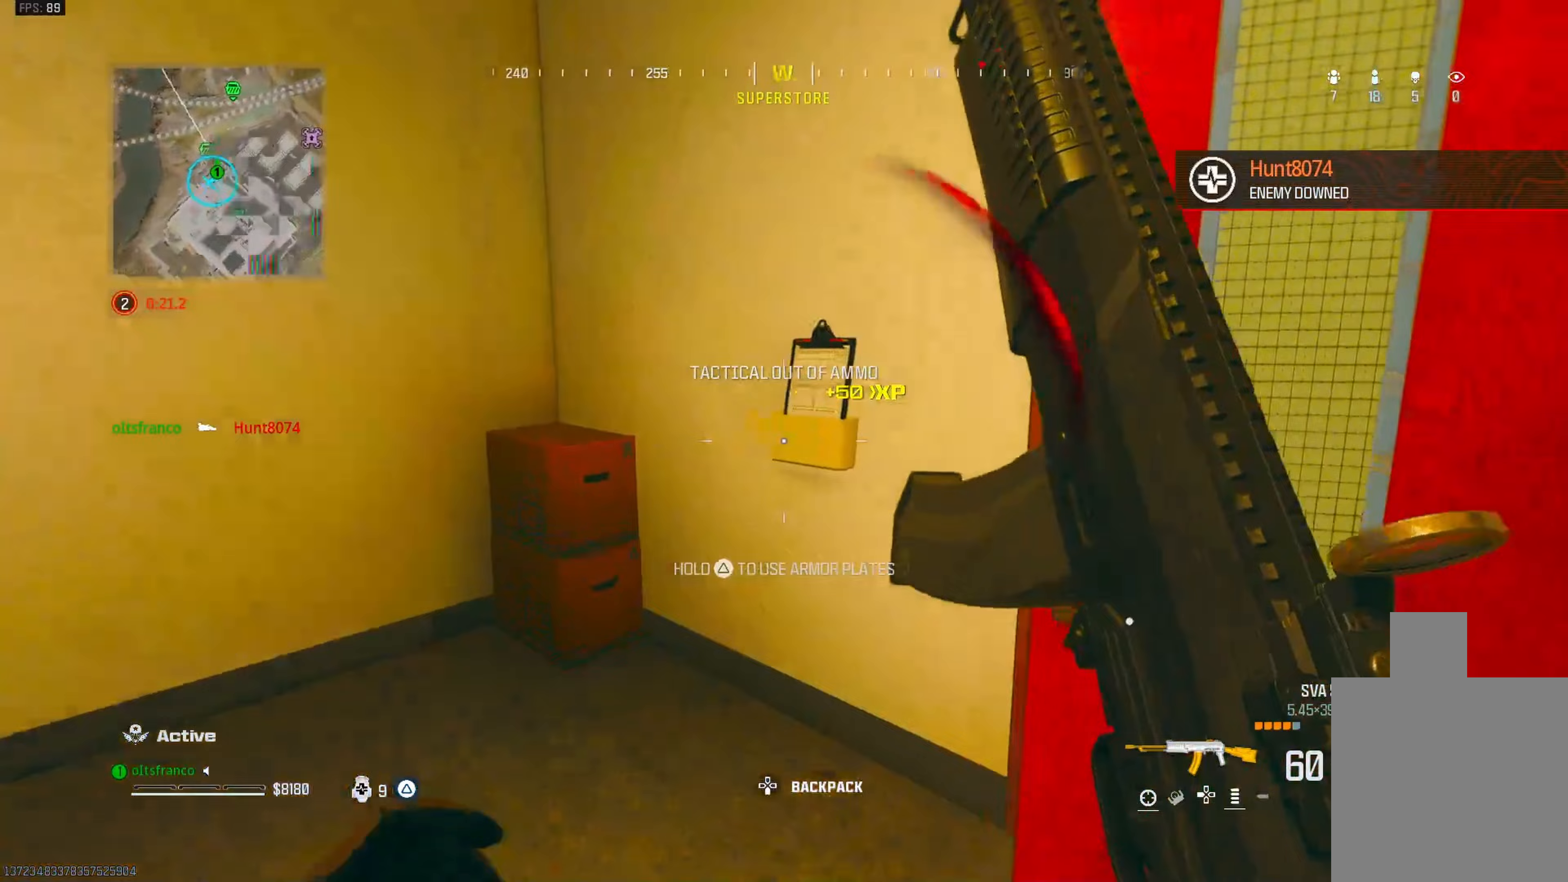
{"buttons": [], "left_stick": "down-left", "right_stick": "right", "events": [[67, "CROSS", "down"], [83, "left_stick", "up-left"], [217, "CROSS", "up"], [233, "CROSS", "down"], [283, "right_stick", "right"], [350, "CROSS", "up"], [367, "left_stick", "down-left"]]}
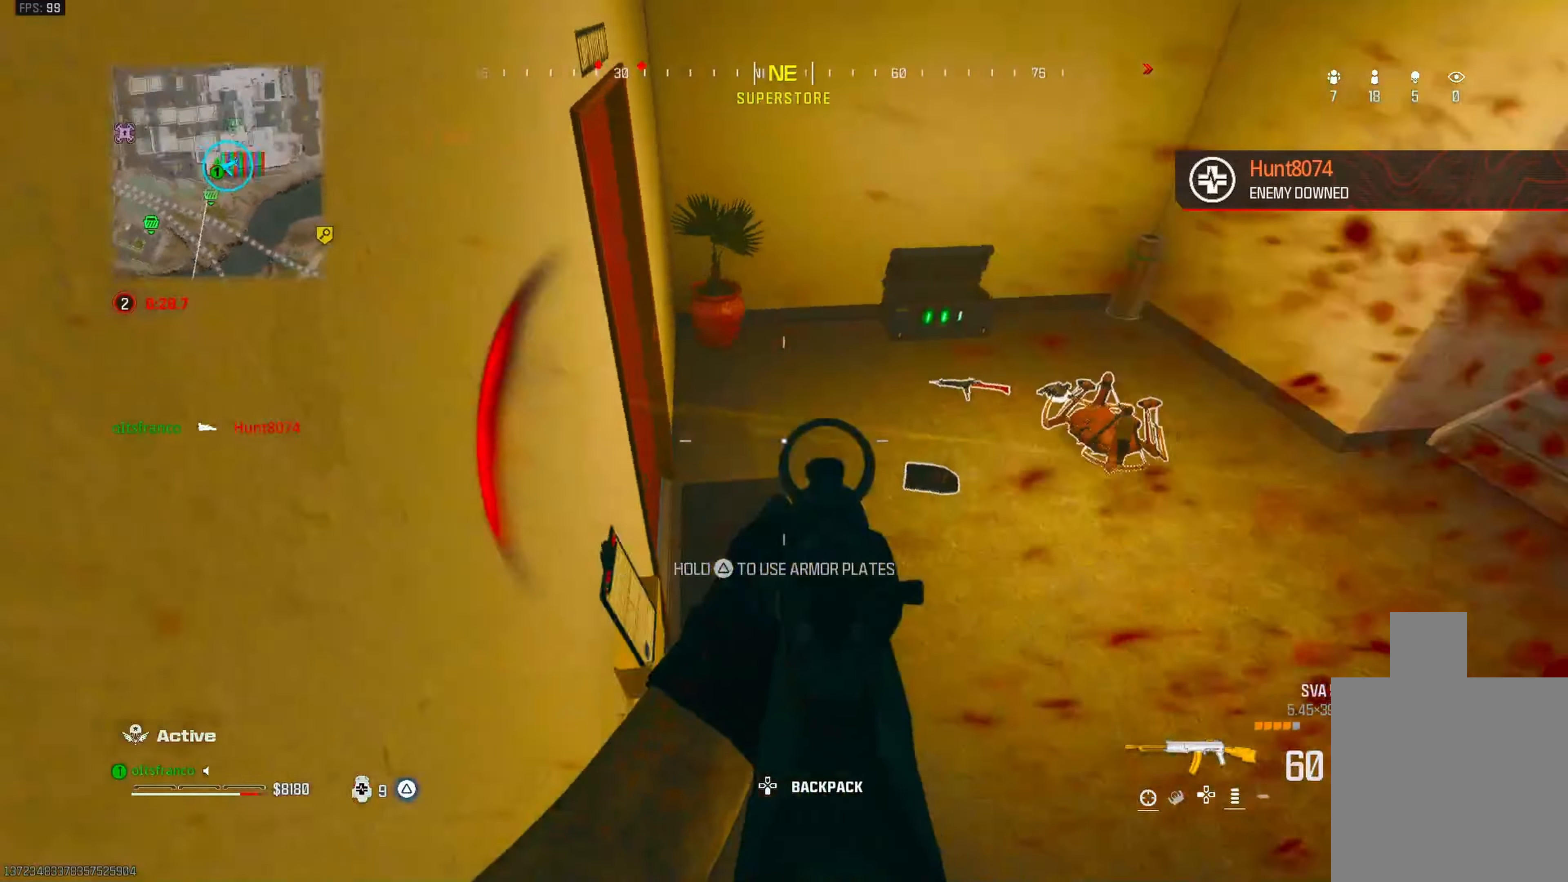
{"buttons": ["L1", "R1"], "left_stick": "up-right", "right_stick": "right", "events": [[17, "left_stick", "down-right"], [17, "right_stick", "up-right"], [83, "R1", "down"], [100, "L1", "down"], [133, "left_stick", "up-right"], [183, "right_stick", "up"], [450, "right_stick", "right"]]}
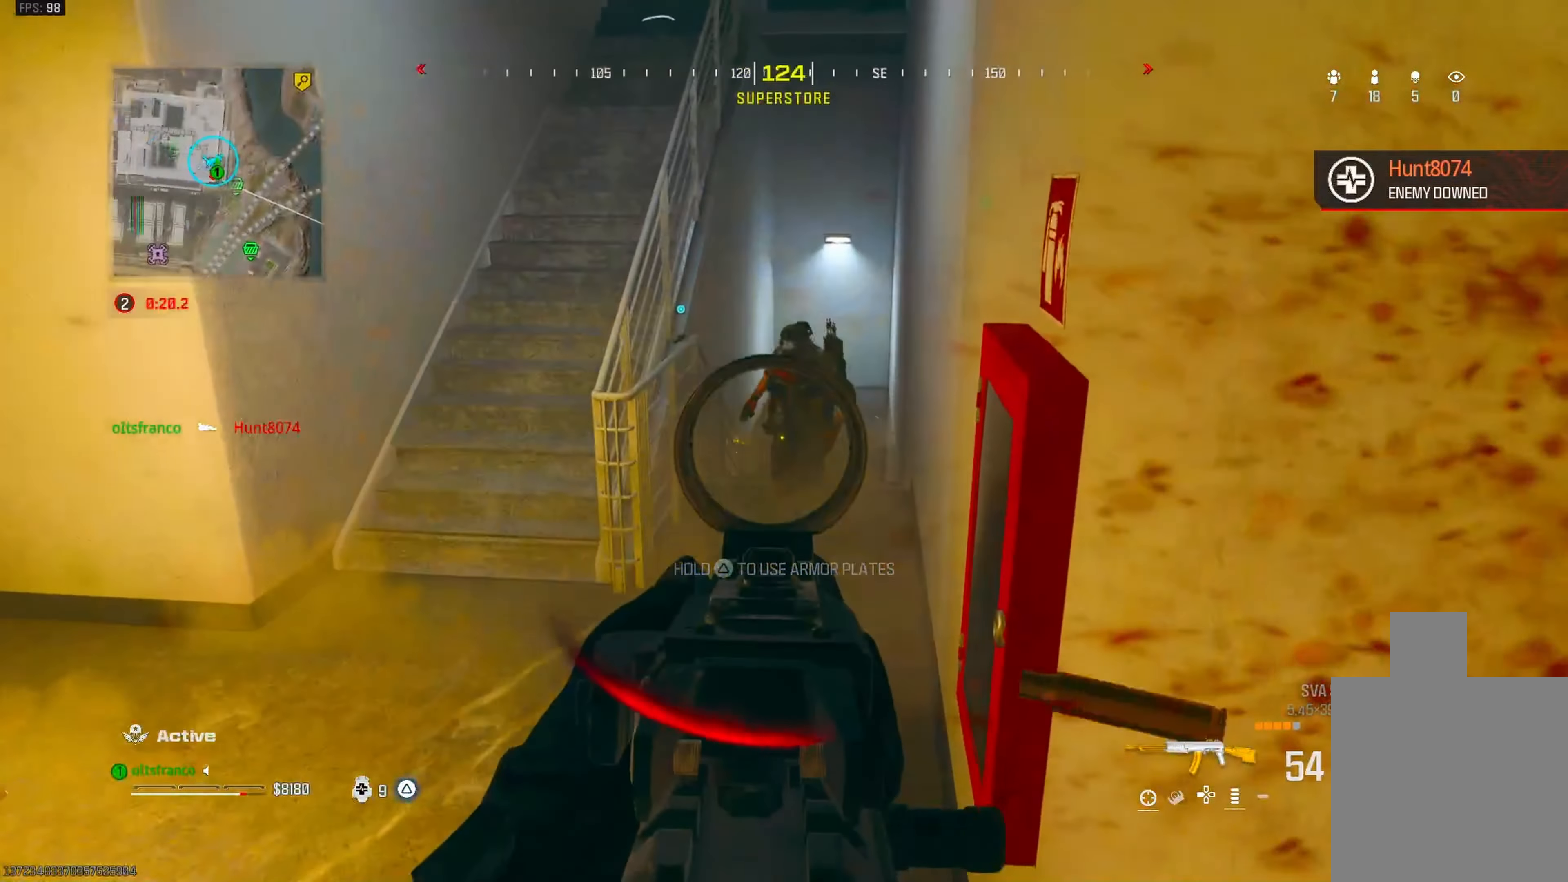
{"buttons": ["CROSS", "L1", "R1"], "left_stick": "down-right", "right_stick": "left", "events": [[17, "left_stick", "up-left"], [33, "right_stick", "up"], [133, "left_stick", "down-left"], [267, "right_stick", "right"], [283, "left_stick", "down-right"], [383, "right_stick", "left"], [467, "CROSS", "down"]]}
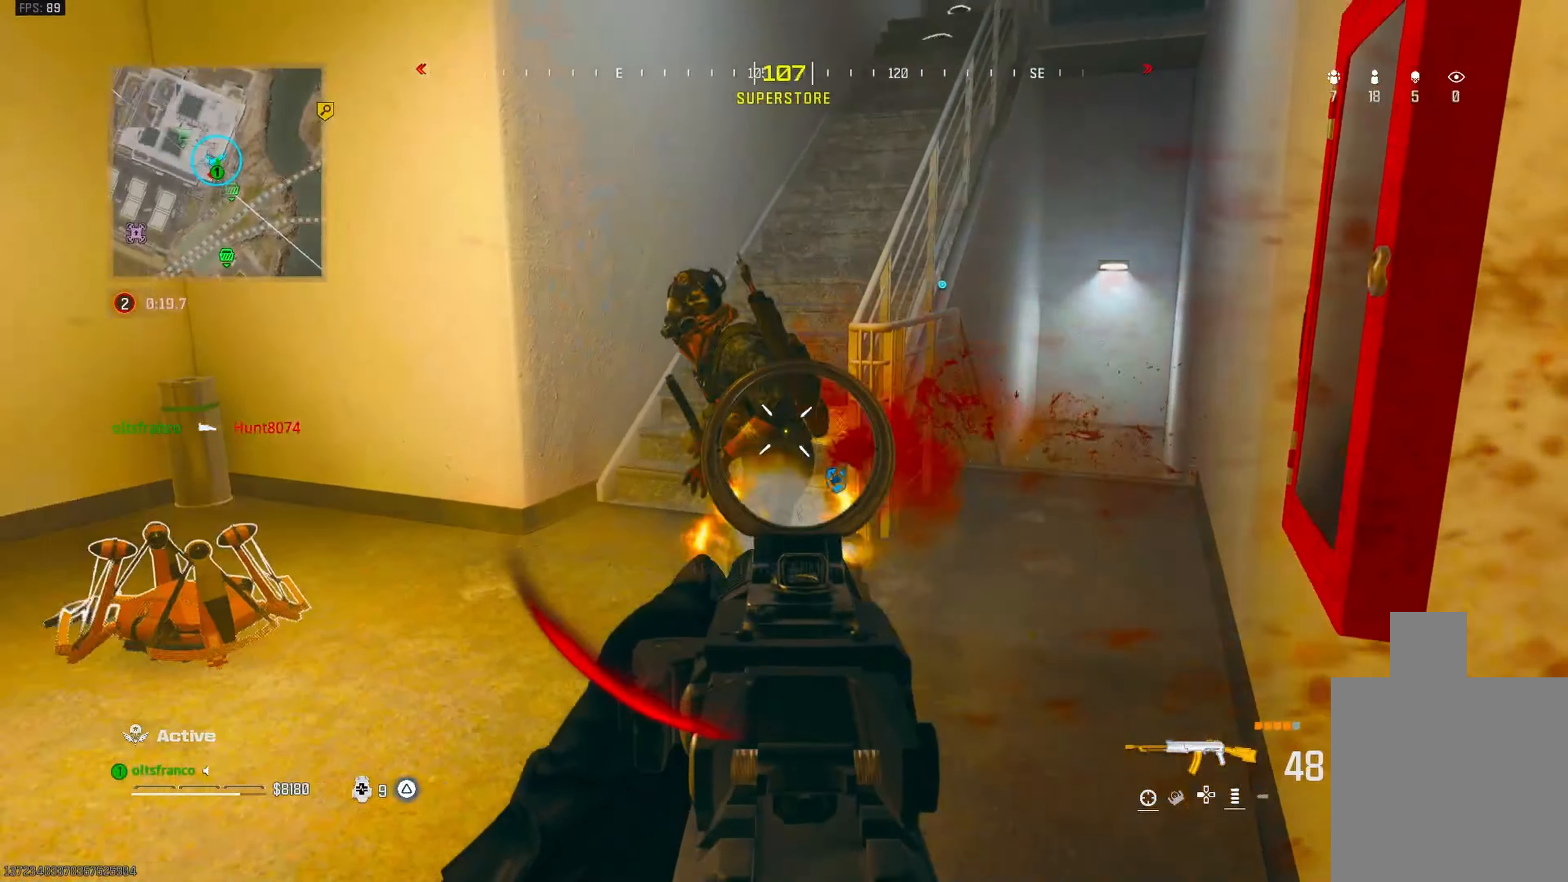
{"buttons": ["R1"], "left_stick": "down-right", "right_stick": "down-left", "events": [[50, "left_stick", "down"], [67, "CROSS", "up"], [150, "left_stick", "down-left"], [217, "right_stick", "down"], [283, "right_stick", "down-right"], [467, "L1", "up"], [467, "left_stick", "down-right"], [467, "right_stick", "down-left"]]}
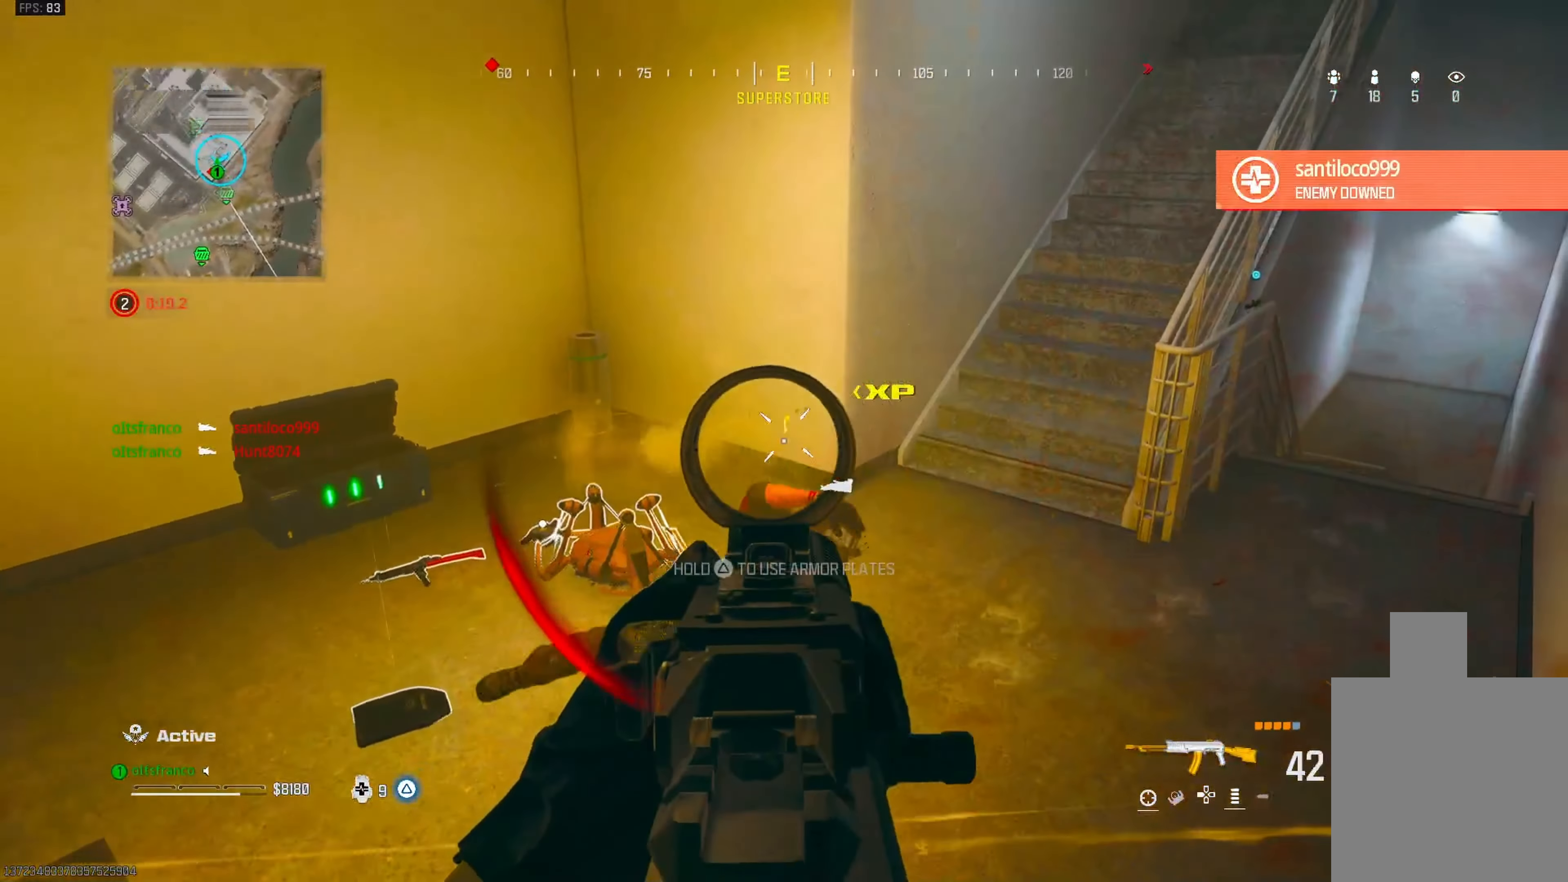
{"buttons": [], "left_stick": "down-right", "right_stick": "up-left", "events": [[33, "left_stick", "up-right"], [83, "R1", "up"], [133, "right_stick", "left"], [167, "L3", "down"], [233, "L3", "up"], [267, "left_stick", "down"], [283, "right_stick", "center"], [350, "right_stick", "up-left"], [400, "left_stick", "down-right"]]}
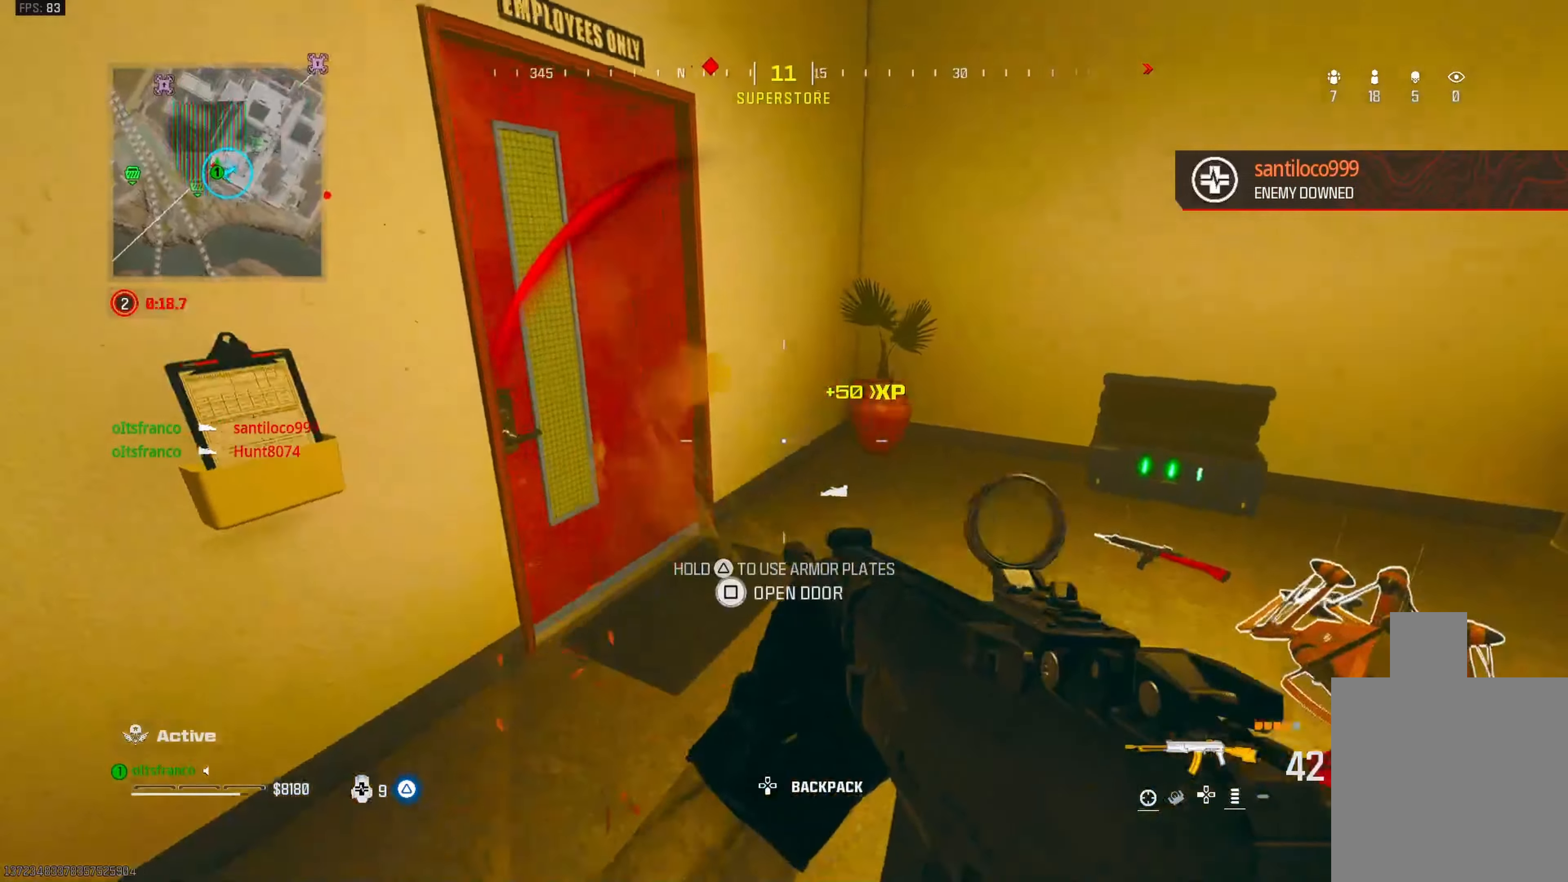
{"buttons": ["L3"], "left_stick": "up-right", "right_stick": "left", "events": [[133, "left_stick", "right"], [150, "right_stick", "right"], [250, "left_stick", "up-right"], [350, "L3", "down"], [367, "right_stick", "center"], [417, "right_stick", "up-left"], [483, "right_stick", "left"]]}
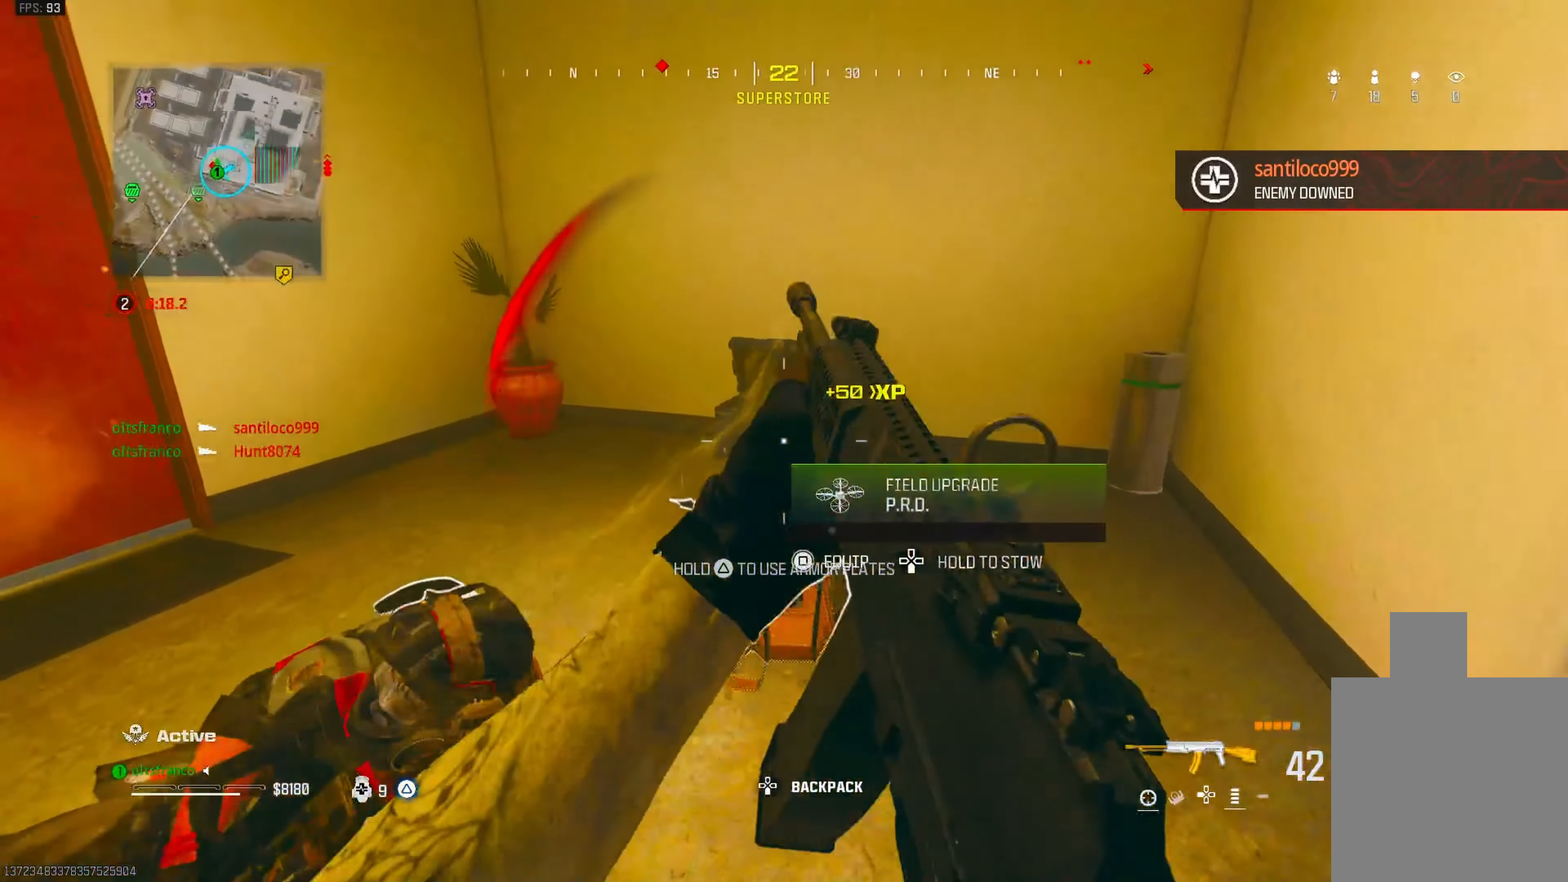
{"buttons": [], "left_stick": "down", "right_stick": "down", "events": [[50, "L3", "up"], [417, "left_stick", "down"], [450, "right_stick", "down"]]}
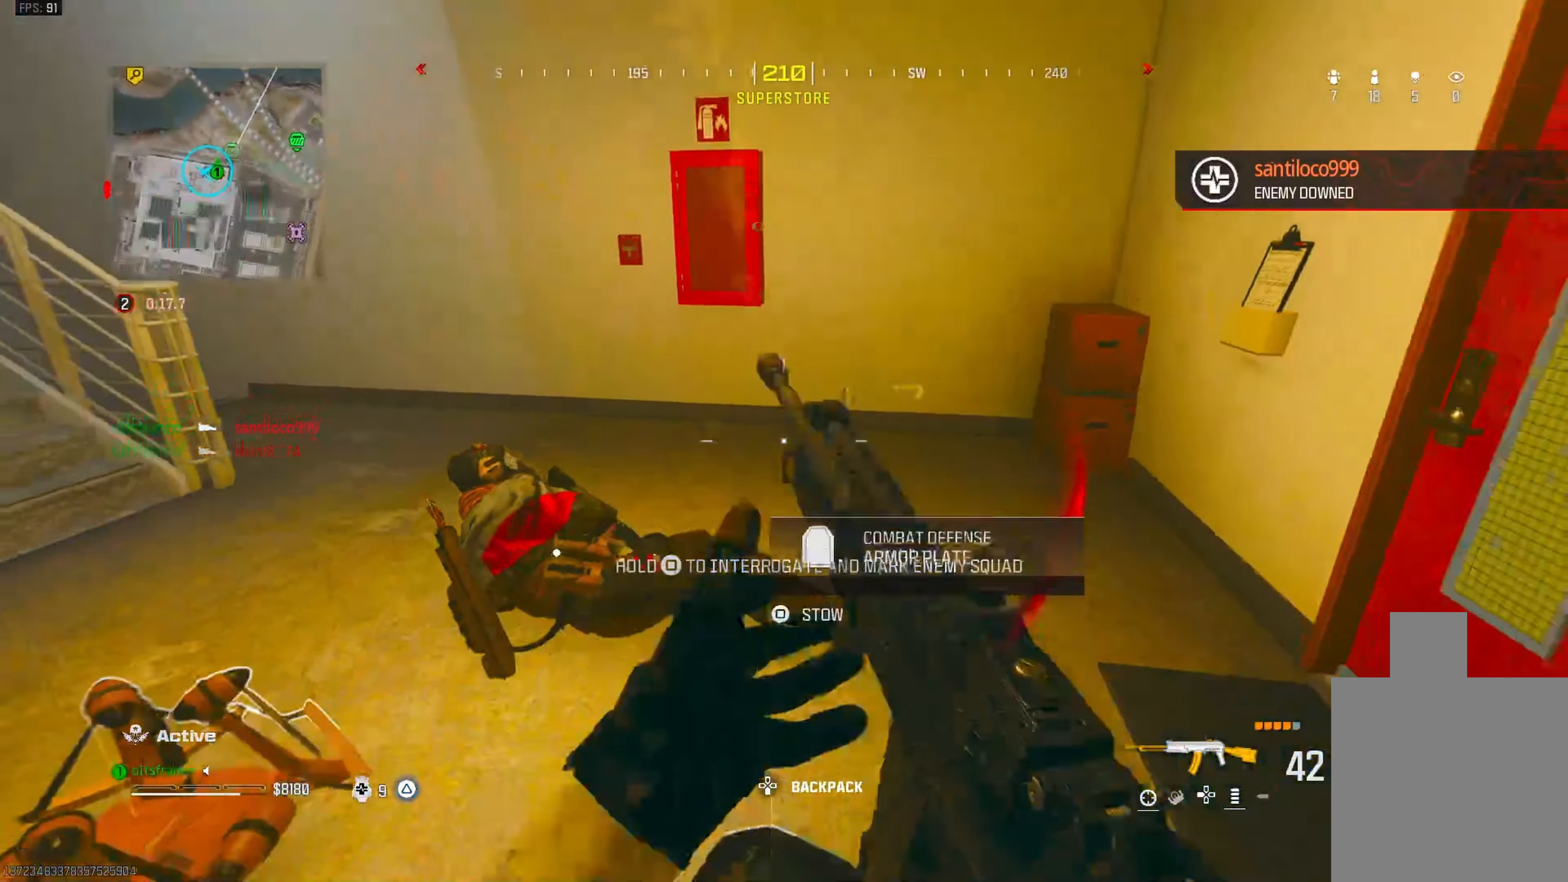
{"buttons": [], "left_stick": "center", "right_stick": "up-left", "events": [[33, "L1", "down"], [33, "right_stick", "center"], [83, "right_stick", "left"], [133, "L1", "up"], [233, "left_stick", "down-right"], [233, "right_stick", "center"], [367, "right_stick", "left"], [417, "right_stick", "up-left"], [433, "left_stick", "center"]]}
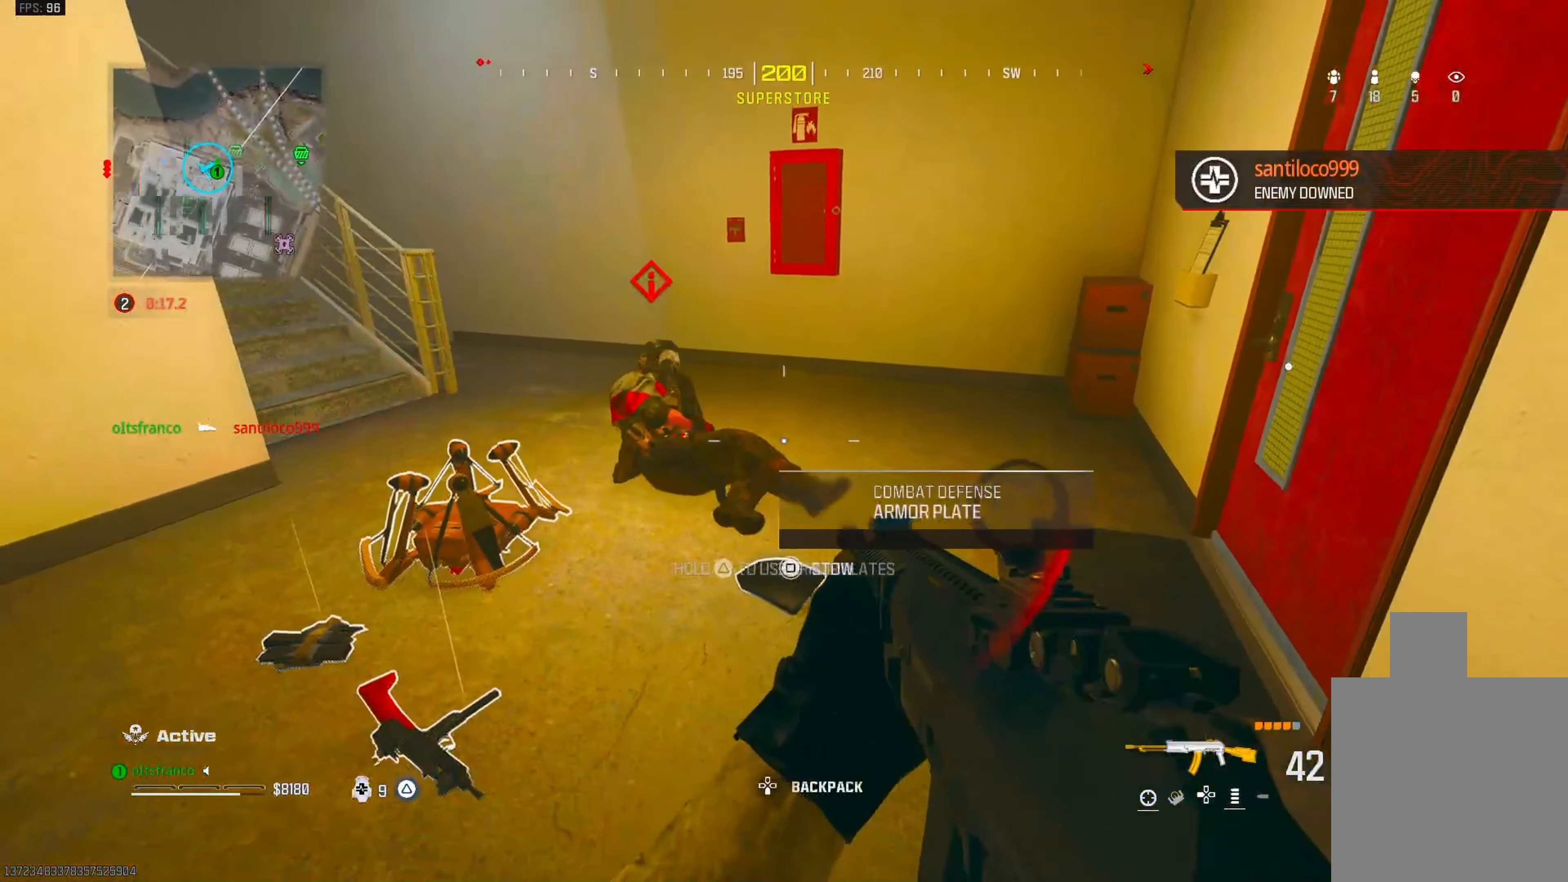
{"buttons": ["TRIANGLE"], "left_stick": "center", "right_stick": "center", "events": [[100, "right_stick", "center"], [233, "TRIANGLE", "down"]]}
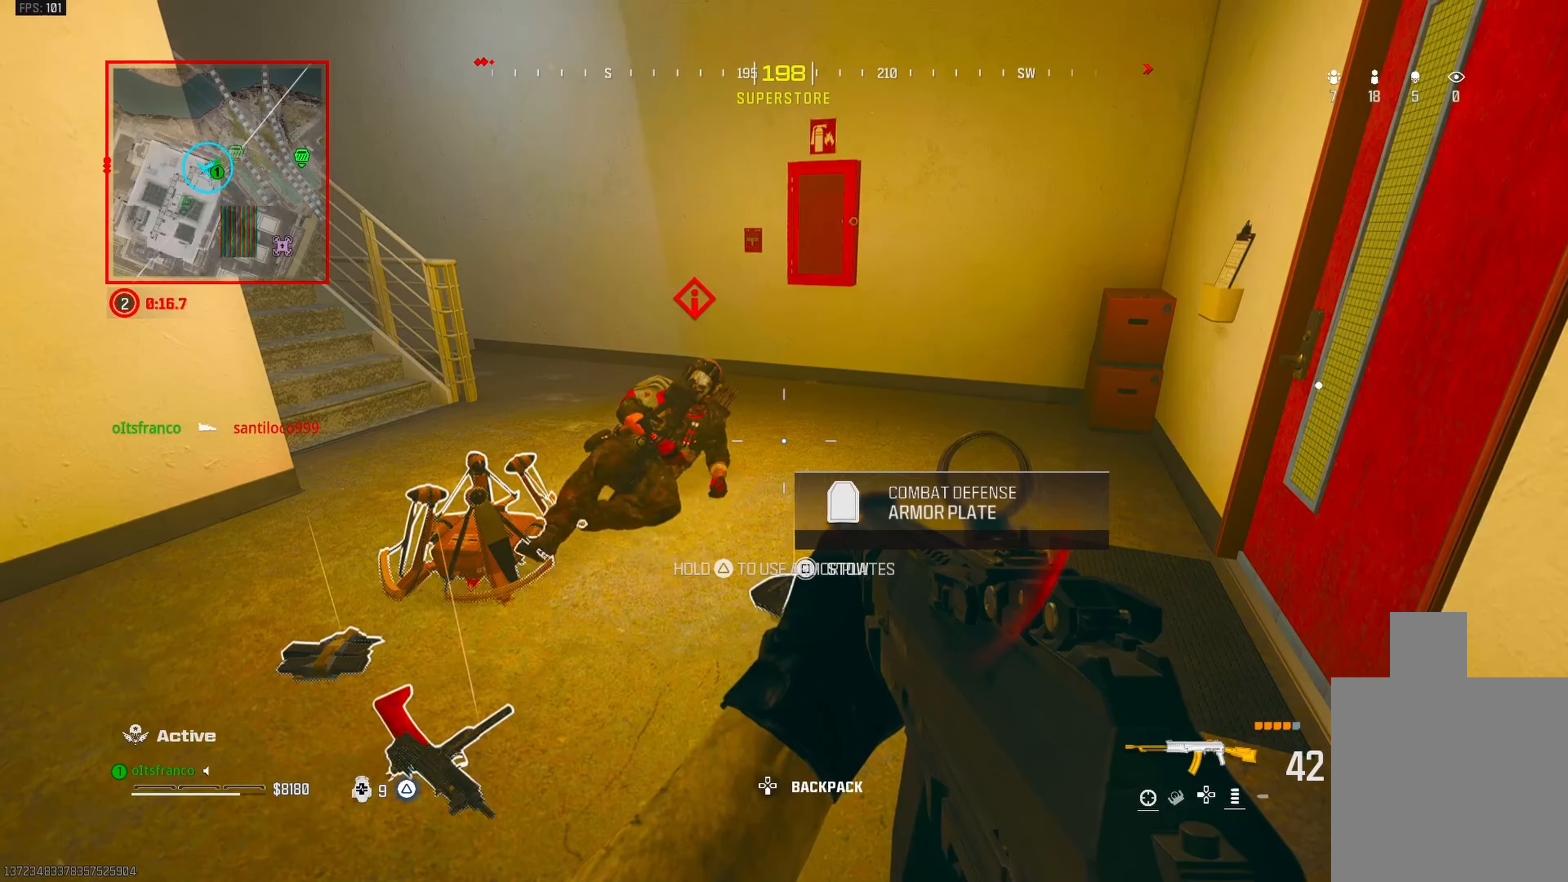
{"buttons": [], "left_stick": "center", "right_stick": "center", "events": [[117, "left_stick", "left"], [183, "TRIANGLE", "up"], [200, "left_stick", "center"]]}
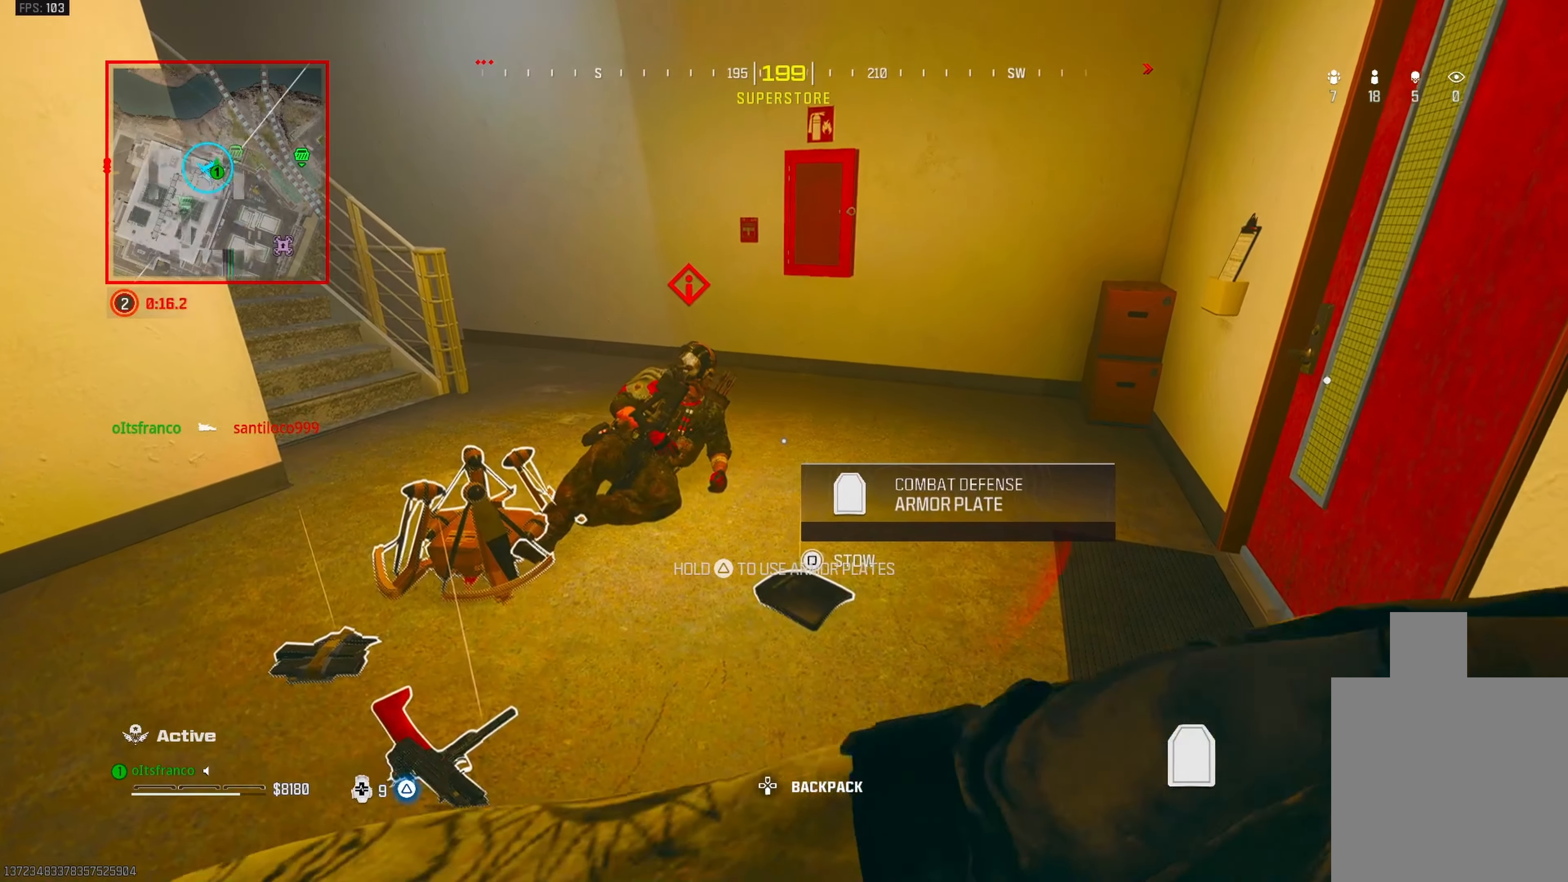
{"buttons": [], "left_stick": "center", "right_stick": "center", "events": [[150, "left_stick", "right"], [217, "left_stick", "center"]]}
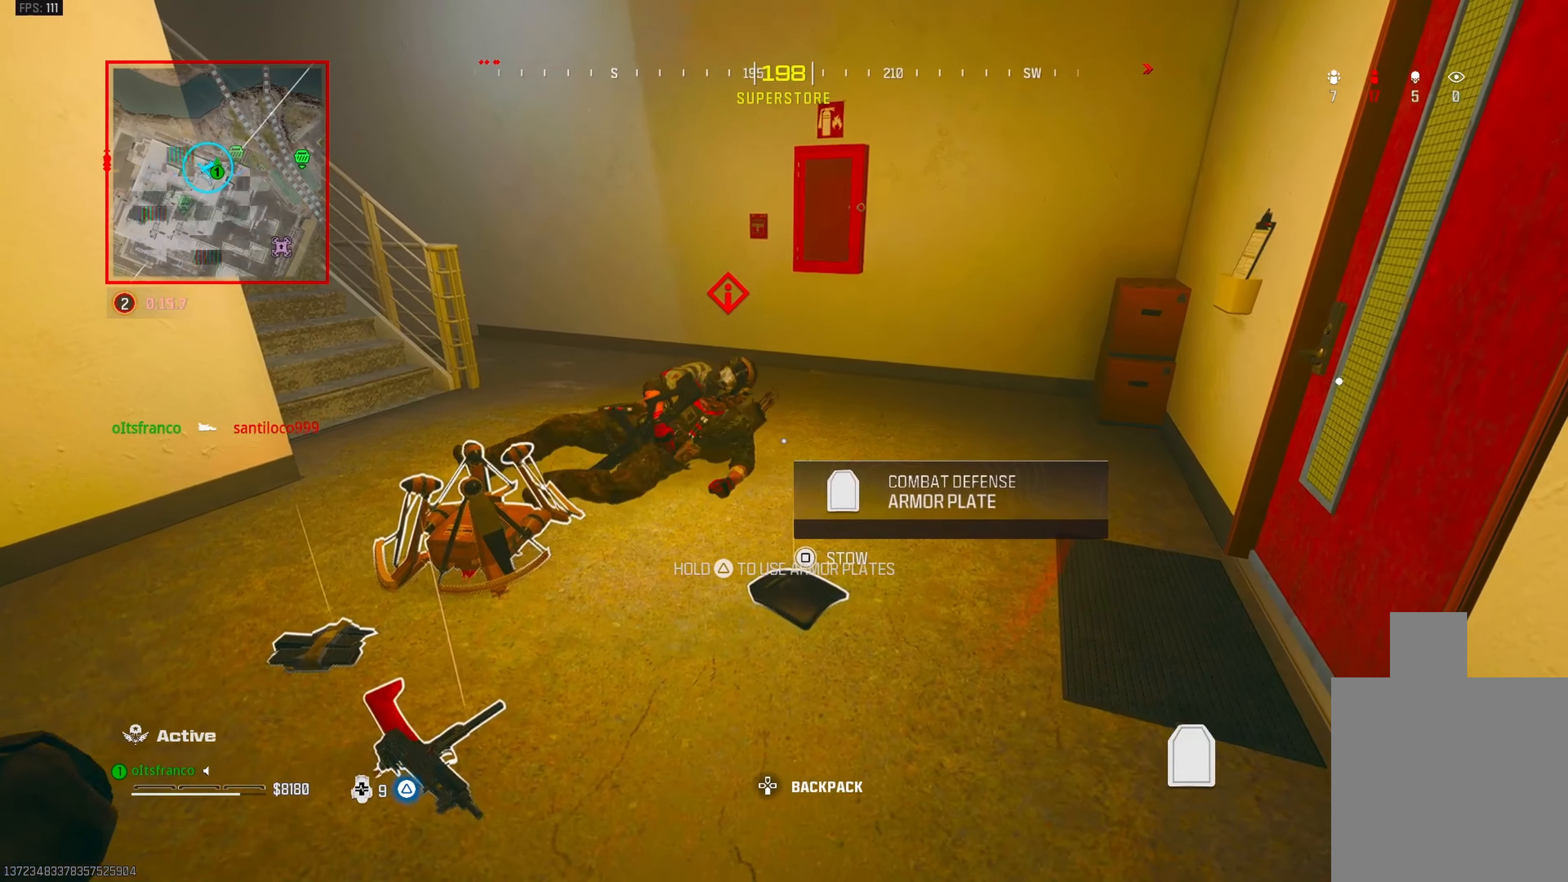
{"buttons": ["SQUARE"], "left_stick": "center", "right_stick": "center", "events": [[500, "SQUARE", "down"]]}
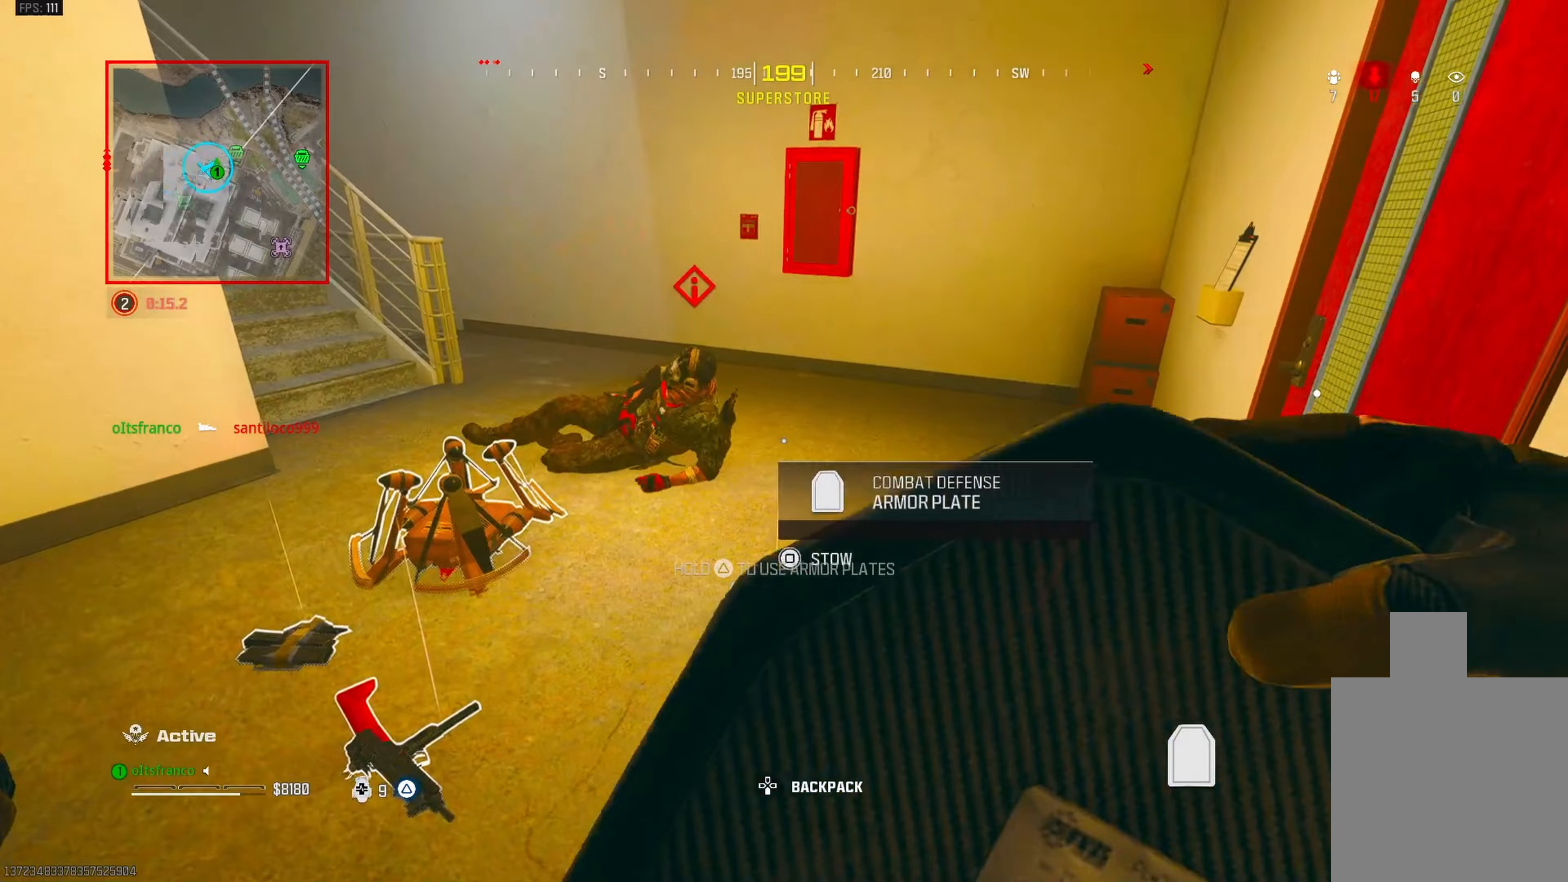
{"buttons": [], "left_stick": "center", "right_stick": "center", "events": [[100, "SQUARE", "up"]]}
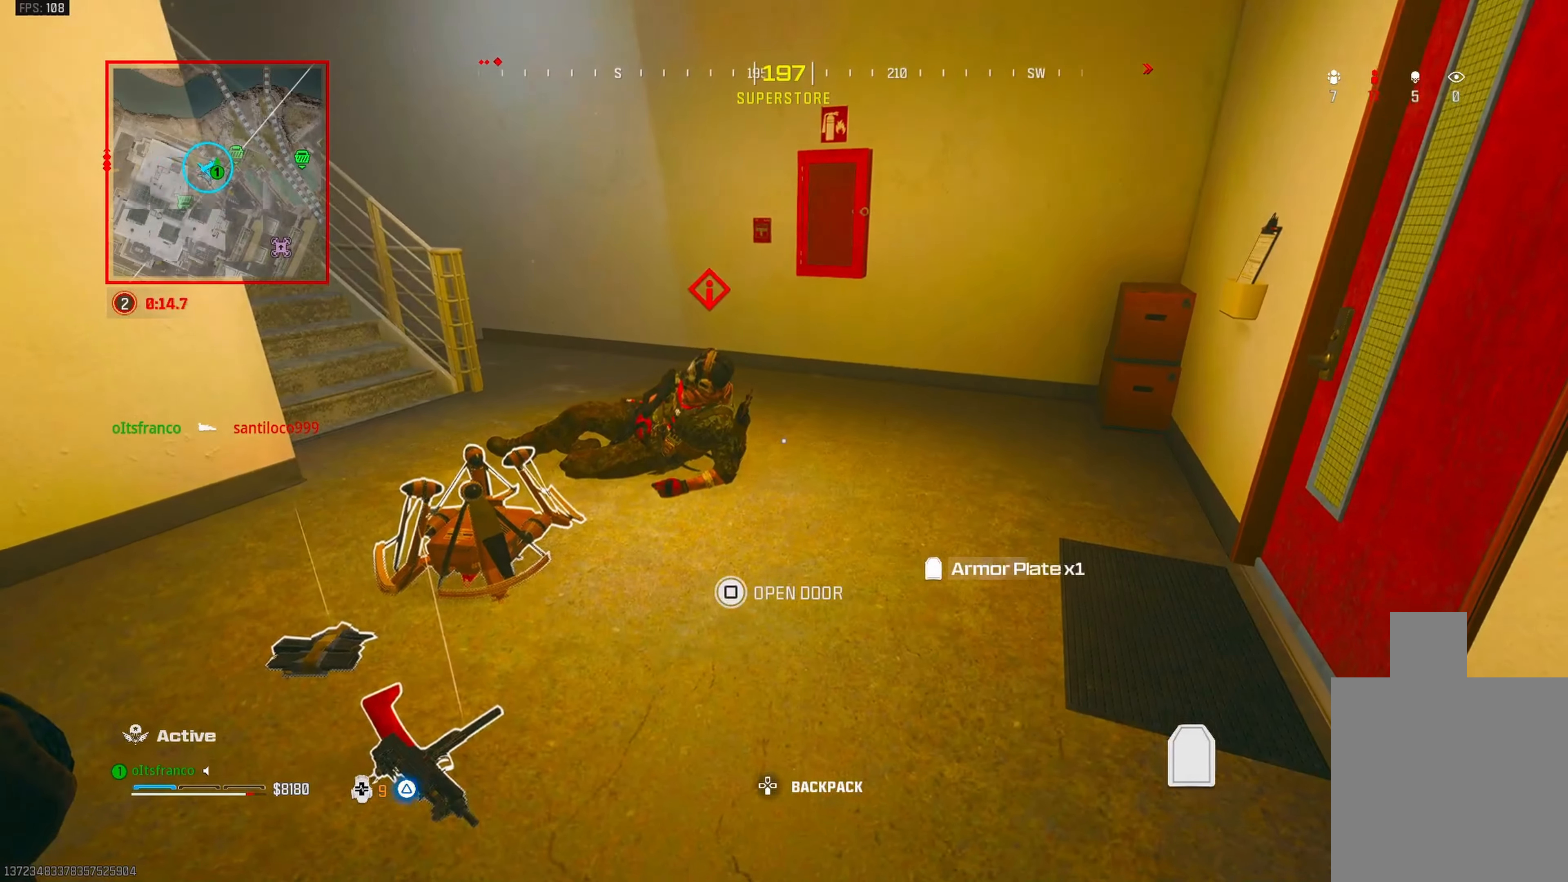
{"buttons": [], "left_stick": "center", "right_stick": "center", "events": []}
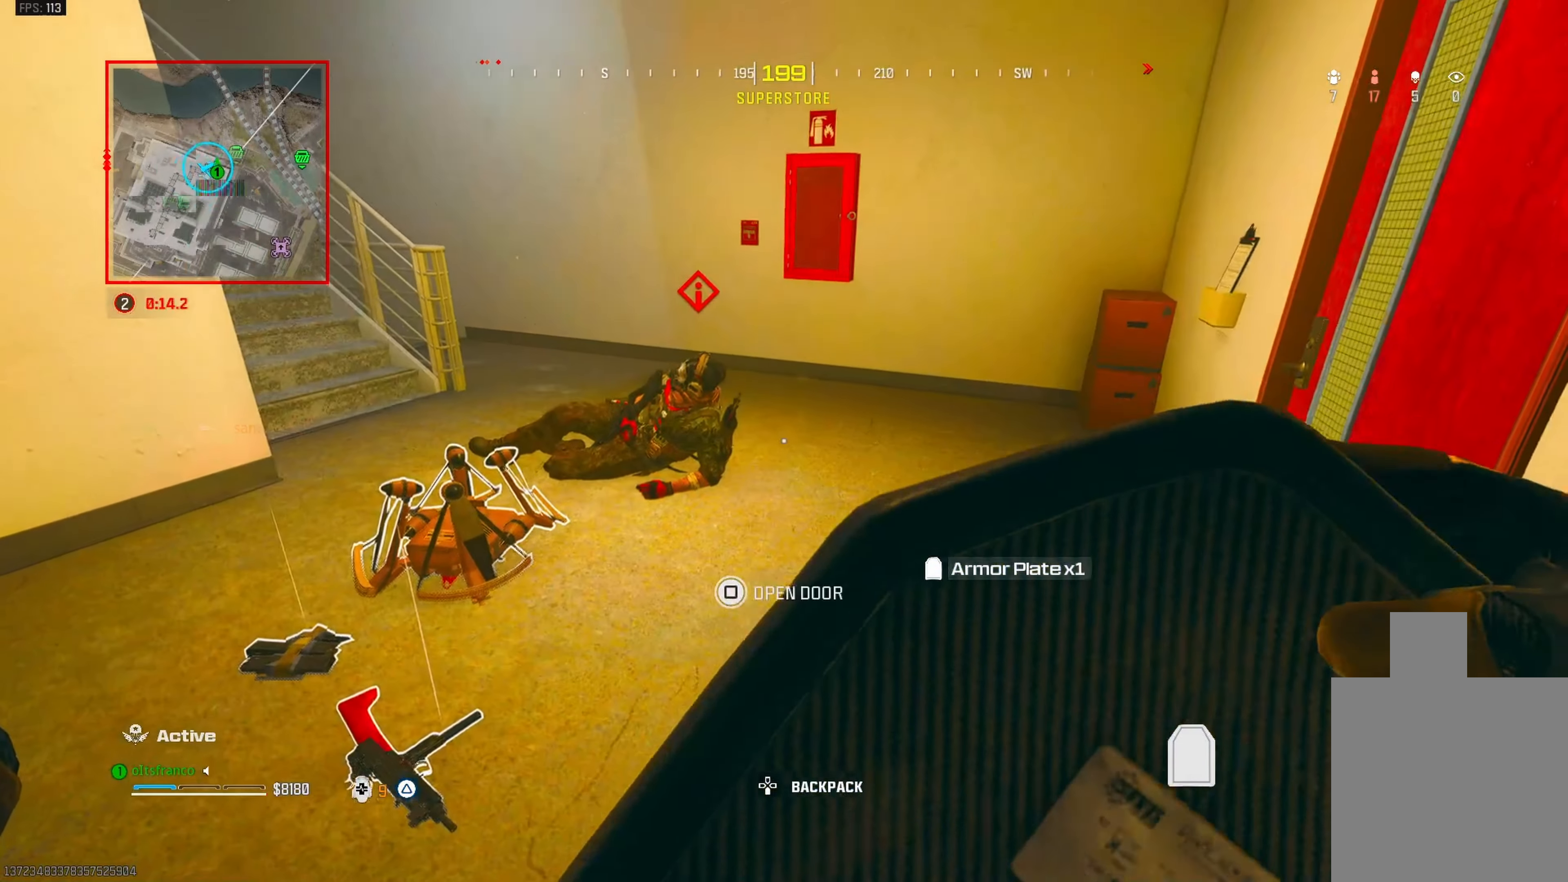
{"buttons": [], "left_stick": "center", "right_stick": "center", "events": []}
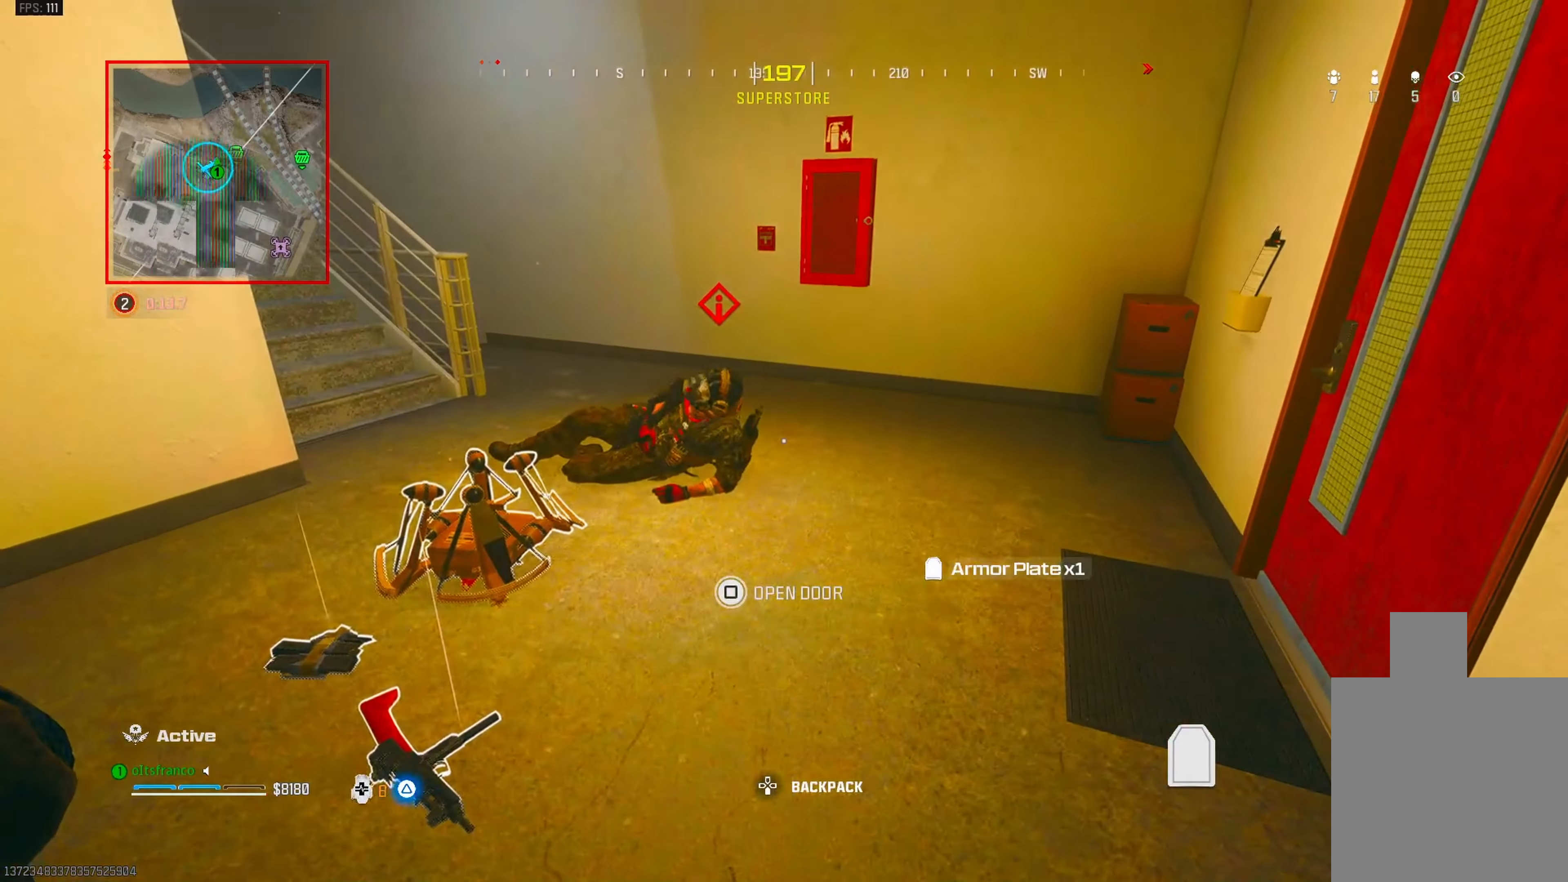
{"buttons": [], "left_stick": "up", "right_stick": "up-left", "events": [[133, "left_stick", "up-right"], [233, "L3", "down"], [250, "left_stick", "up"], [333, "L3", "up"], [467, "right_stick", "up-left"]]}
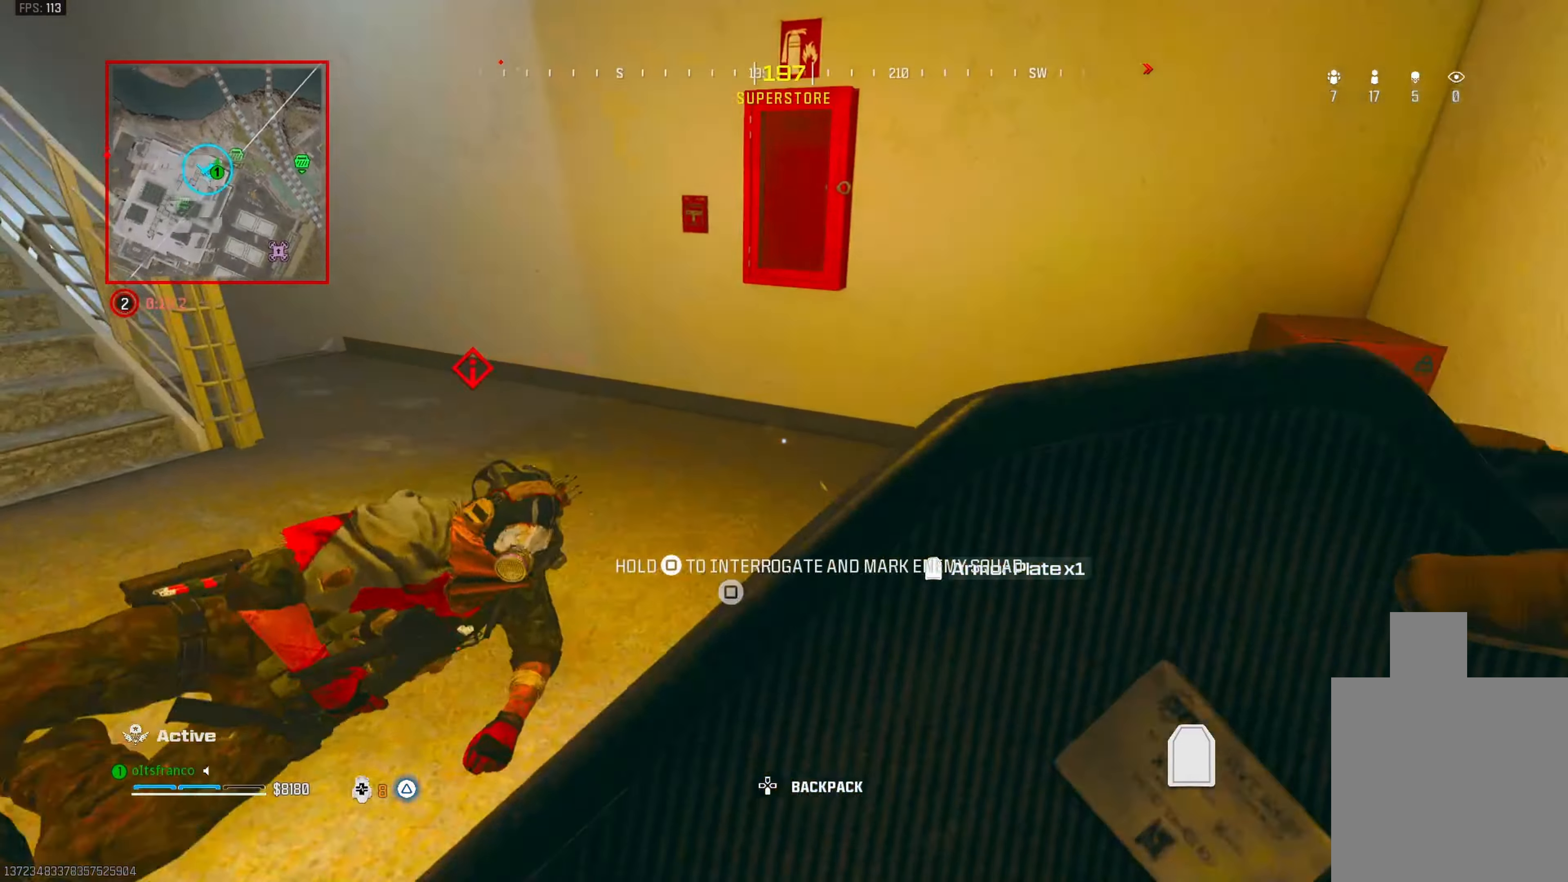
{"buttons": [], "left_stick": "up", "right_stick": "center", "events": [[33, "L3", "down"], [133, "L3", "up"], [200, "L3", "down"], [267, "L3", "up"], [283, "right_stick", "center"]]}
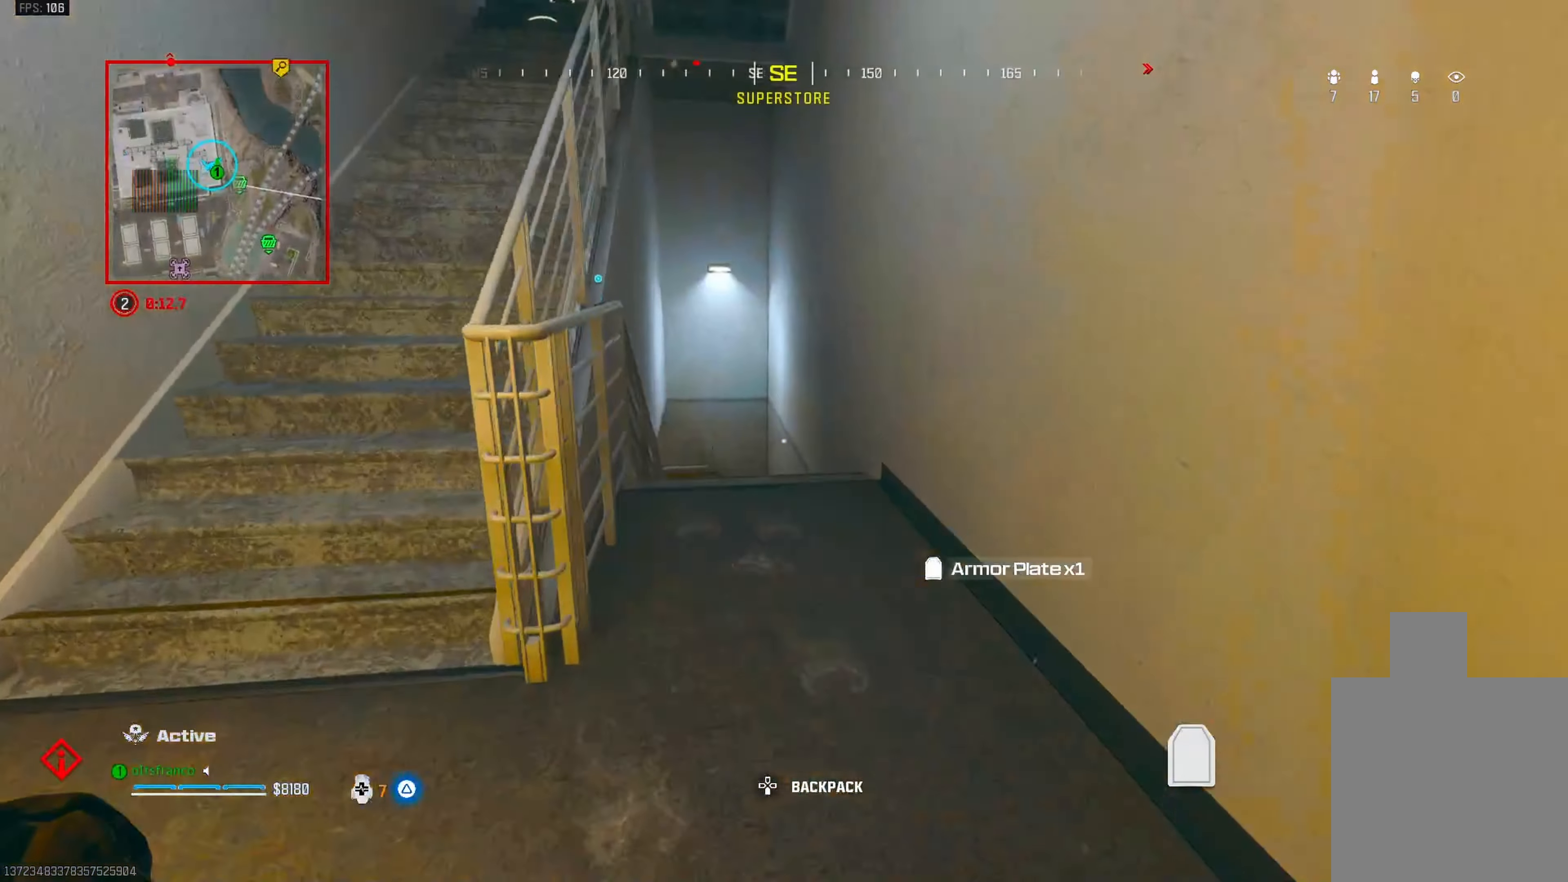
{"buttons": ["CIRCLE"], "left_stick": "up", "right_stick": "down", "events": [[133, "right_stick", "down-left"], [333, "CIRCLE", "down"], [417, "right_stick", "down"]]}
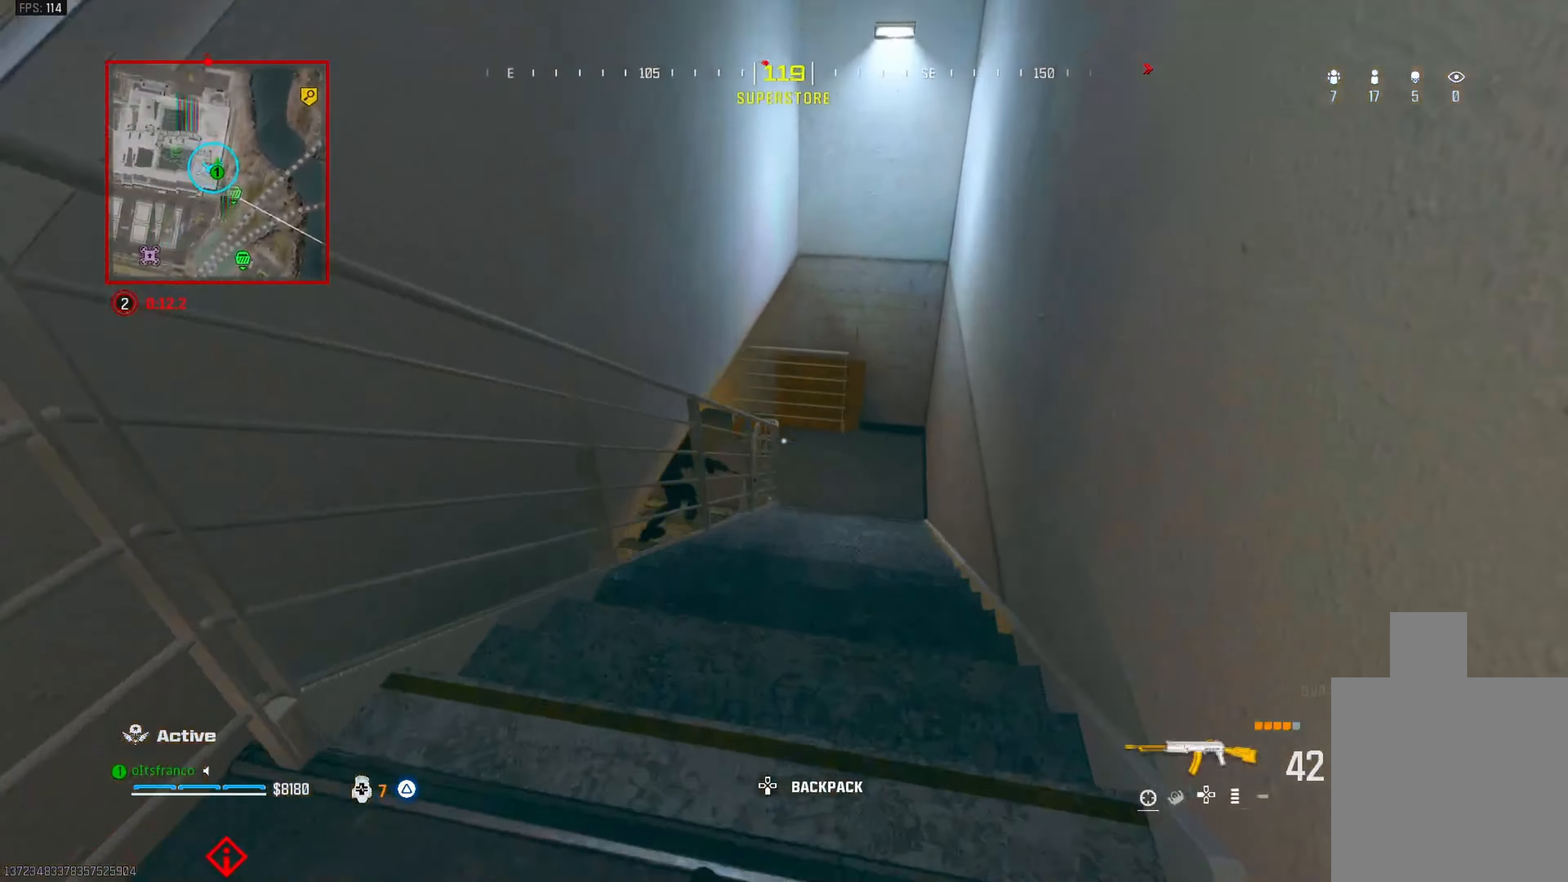
{"buttons": ["R1"], "left_stick": "up-right", "right_stick": "up-left", "events": [[67, "left_stick", "up-right"], [167, "right_stick", "left"], [250, "CIRCLE", "up"], [333, "R1", "down"], [333, "right_stick", "up-left"]]}
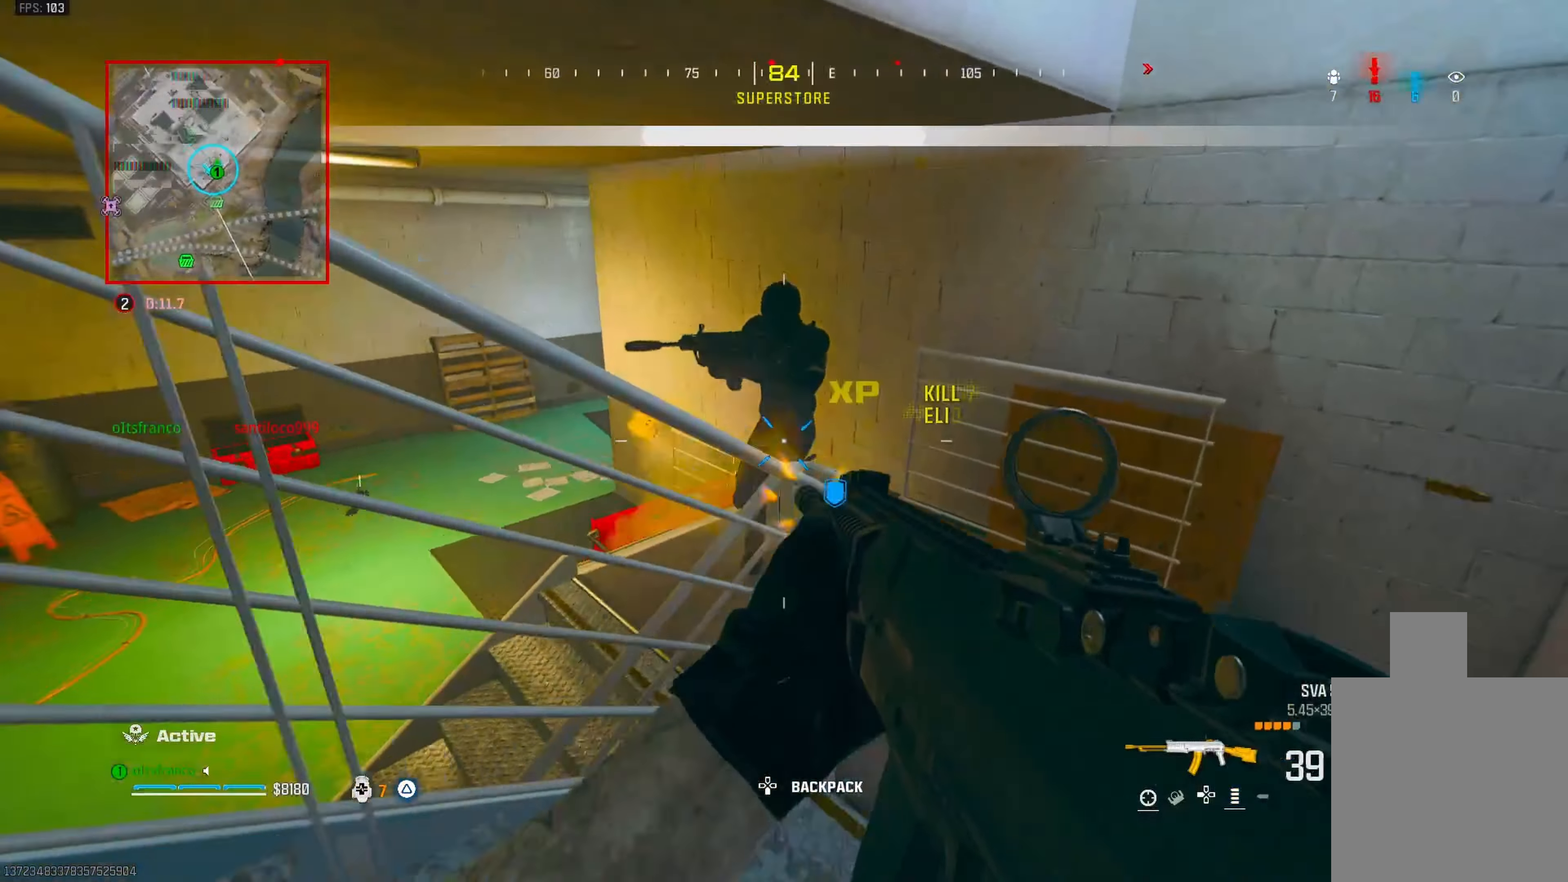
{"buttons": ["CROSS", "L1", "R1"], "left_stick": "down-right", "right_stick": "down-left", "events": [[100, "right_stick", "center"], [167, "right_stick", "up-left"], [267, "L1", "down"], [367, "right_stick", "center"], [383, "left_stick", "down-right"], [450, "right_stick", "down-left"], [467, "CROSS", "down"]]}
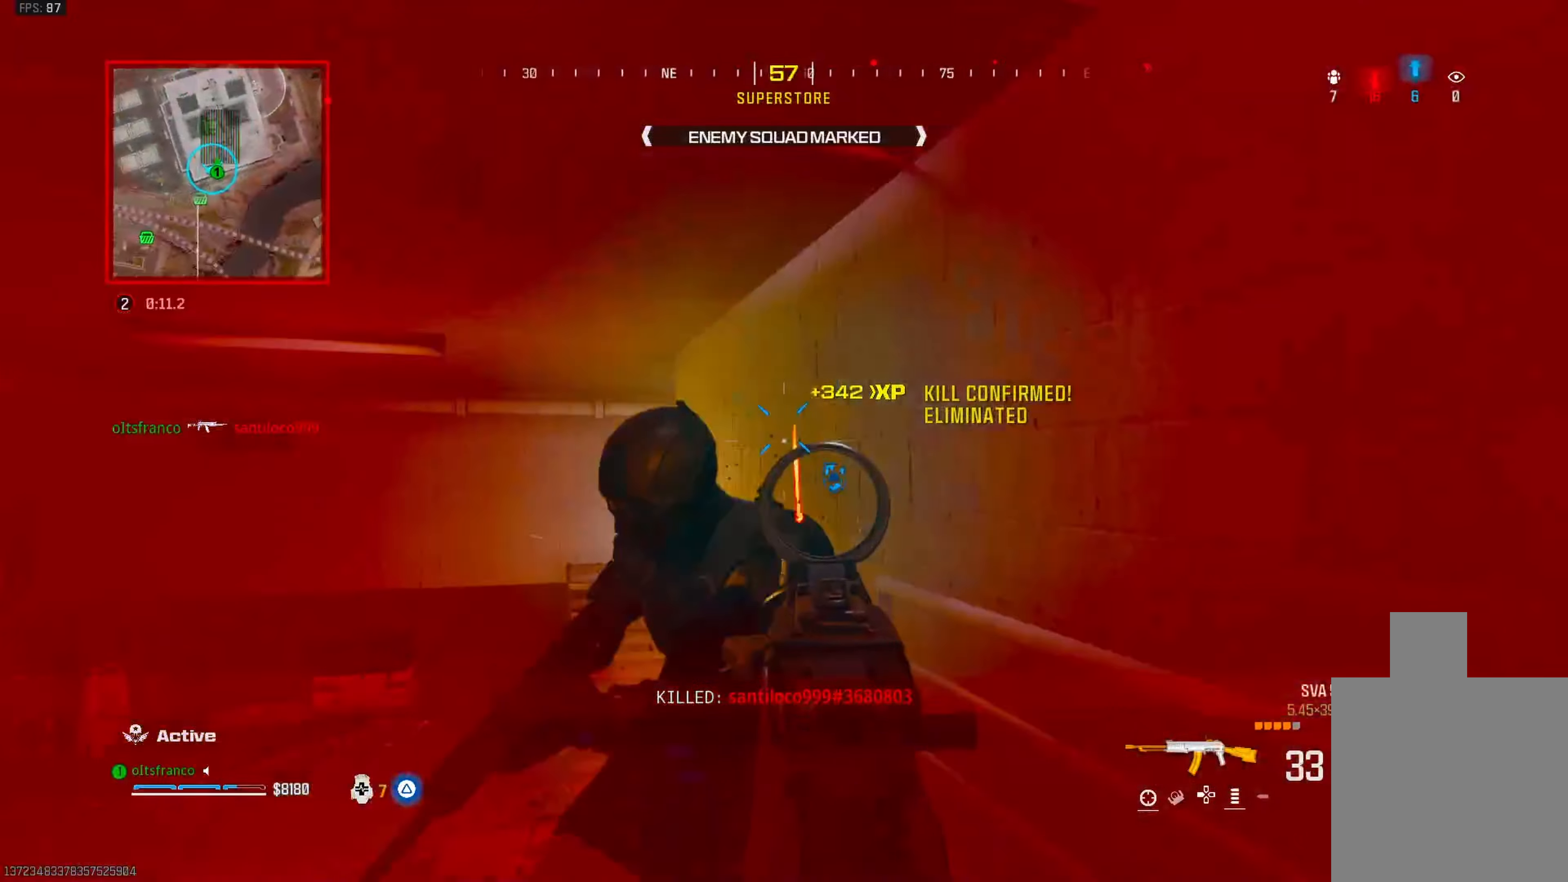
{"buttons": ["L1", "R1"], "left_stick": "left", "right_stick": "up-left", "events": [[67, "CROSS", "up"], [183, "left_stick", "down-left"], [233, "left_stick", "left"], [333, "right_stick", "left"], [450, "right_stick", "up-left"]]}
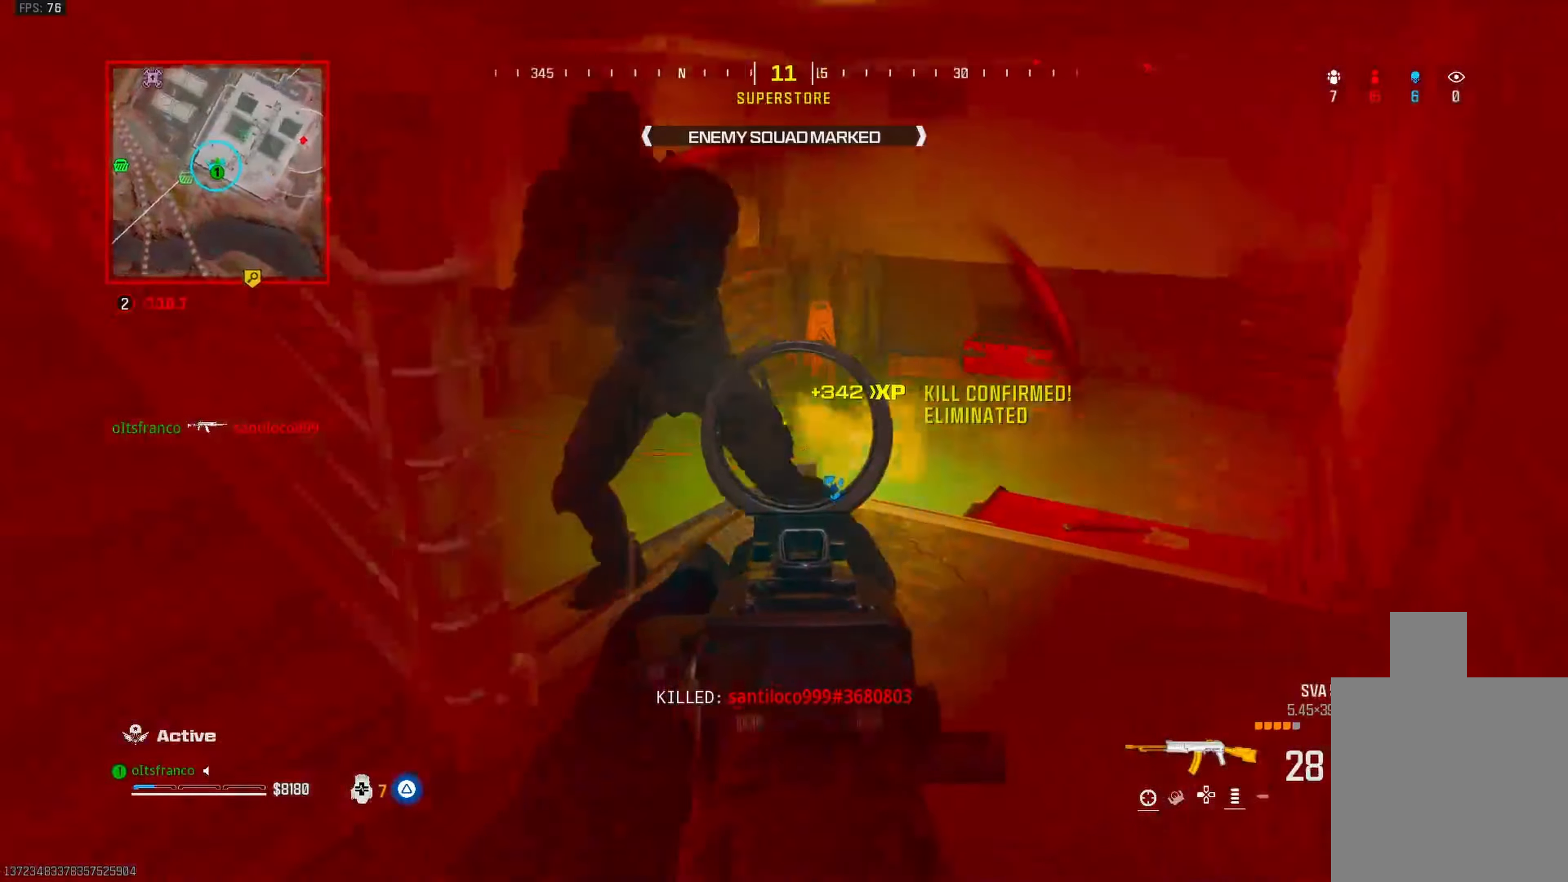
{"buttons": ["L1", "R1"], "left_stick": "left", "right_stick": "down-right", "events": [[17, "CROSS", "down"], [133, "CROSS", "up"], [317, "right_stick", "up"], [433, "right_stick", "right"], [500, "right_stick", "down-right"]]}